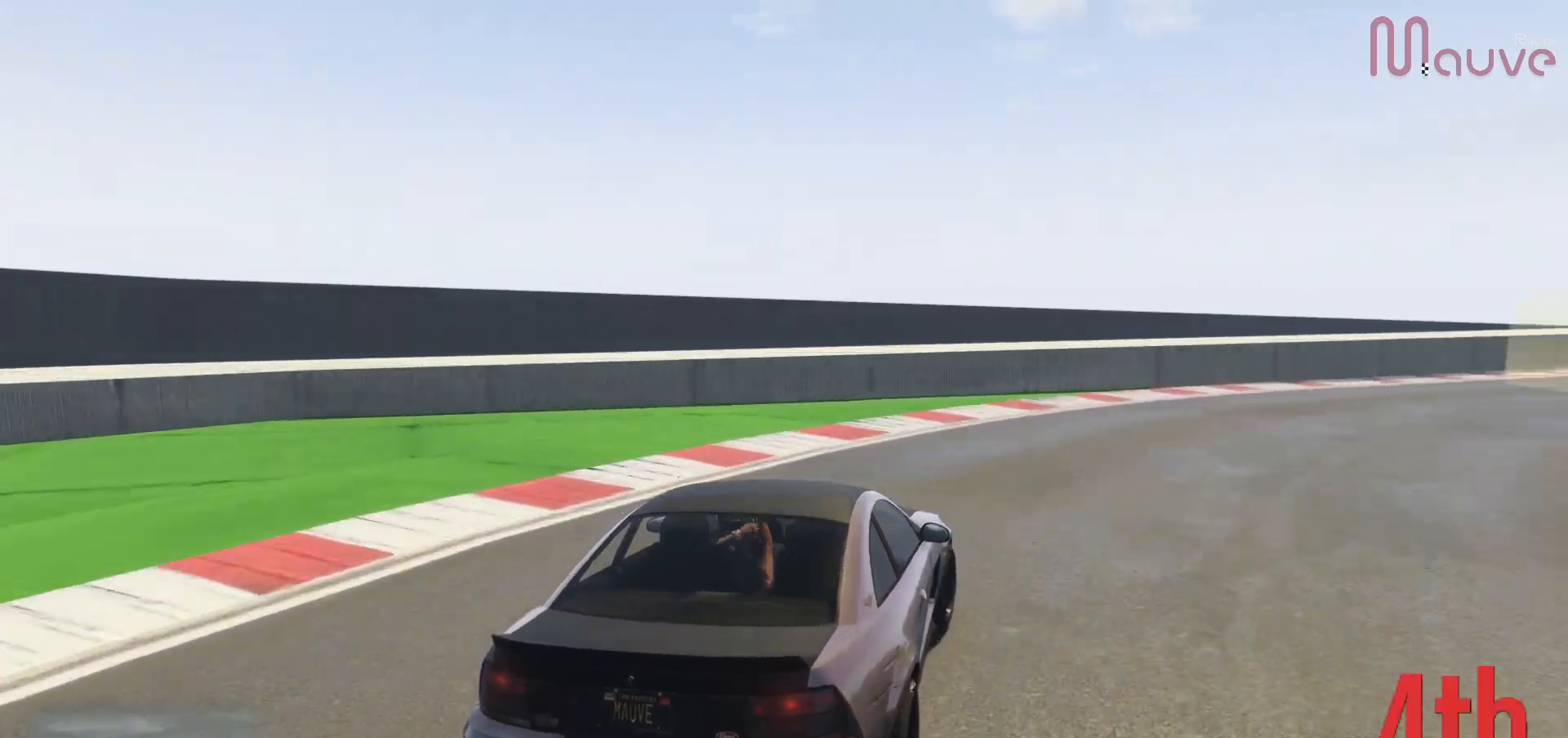
Gameplay with a controller (Xbox layout); each line is a JSON object with the inputs held at the frame after it. "events" lists button and stick changes between this image and that frame as [ms after this image, input, new state], when the widget could be followed in between. Not read: DPAD_DOWN DPAD_LEFT DPAD_RIGHT.
{"buttons": ["R2"], "left_stick": "center", "right_stick": "center", "events": [[117, "left_stick", "center"], [233, "left_stick", "right"], [417, "left_stick", "center"]]}
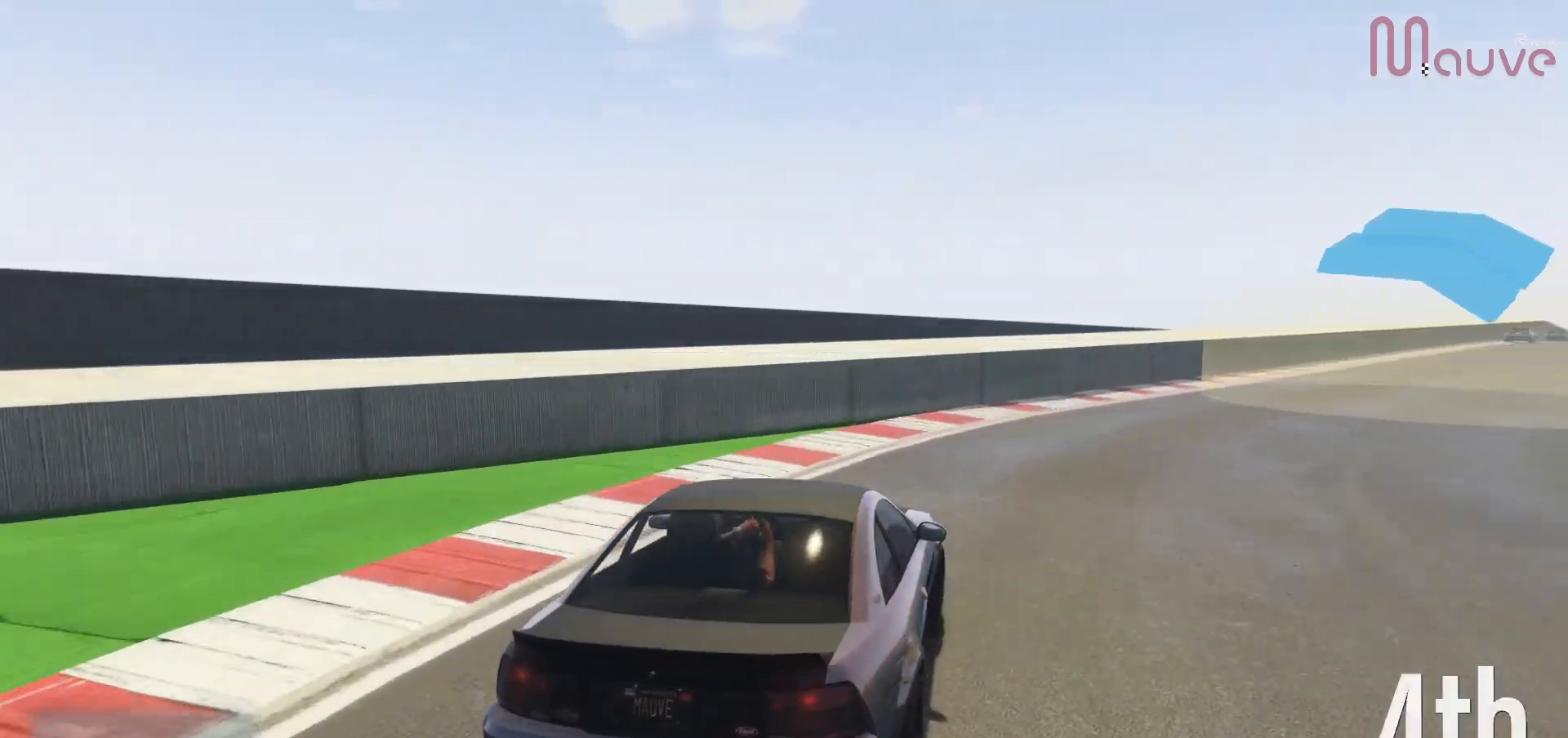
{"buttons": ["R2"], "left_stick": "right", "right_stick": "center", "events": [[67, "left_stick", "right"], [217, "left_stick", "center"], [367, "left_stick", "right"]]}
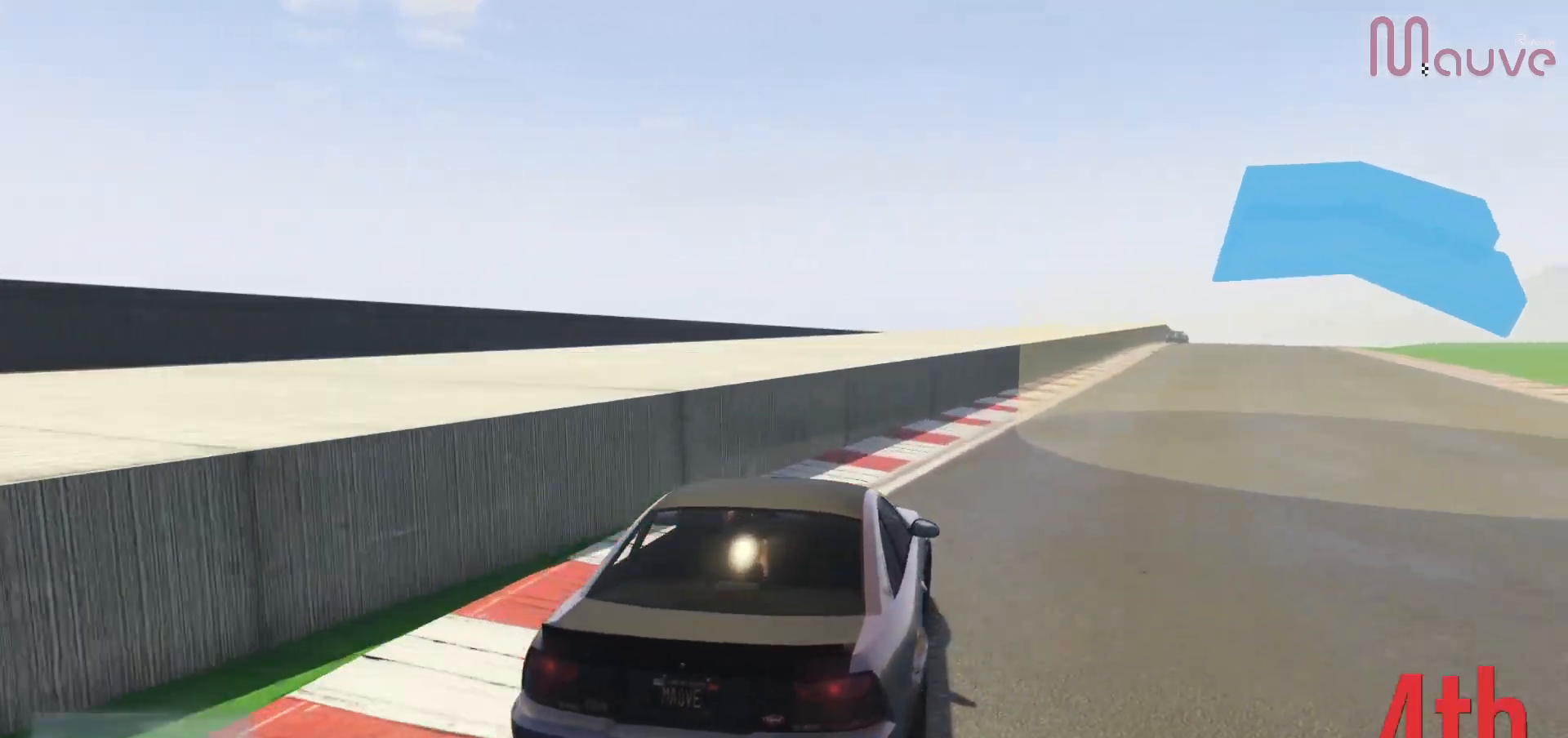
{"buttons": ["R2"], "left_stick": "center", "right_stick": "center", "events": [[17, "left_stick", "center"], [167, "left_stick", "down-right"], [267, "left_stick", "center"]]}
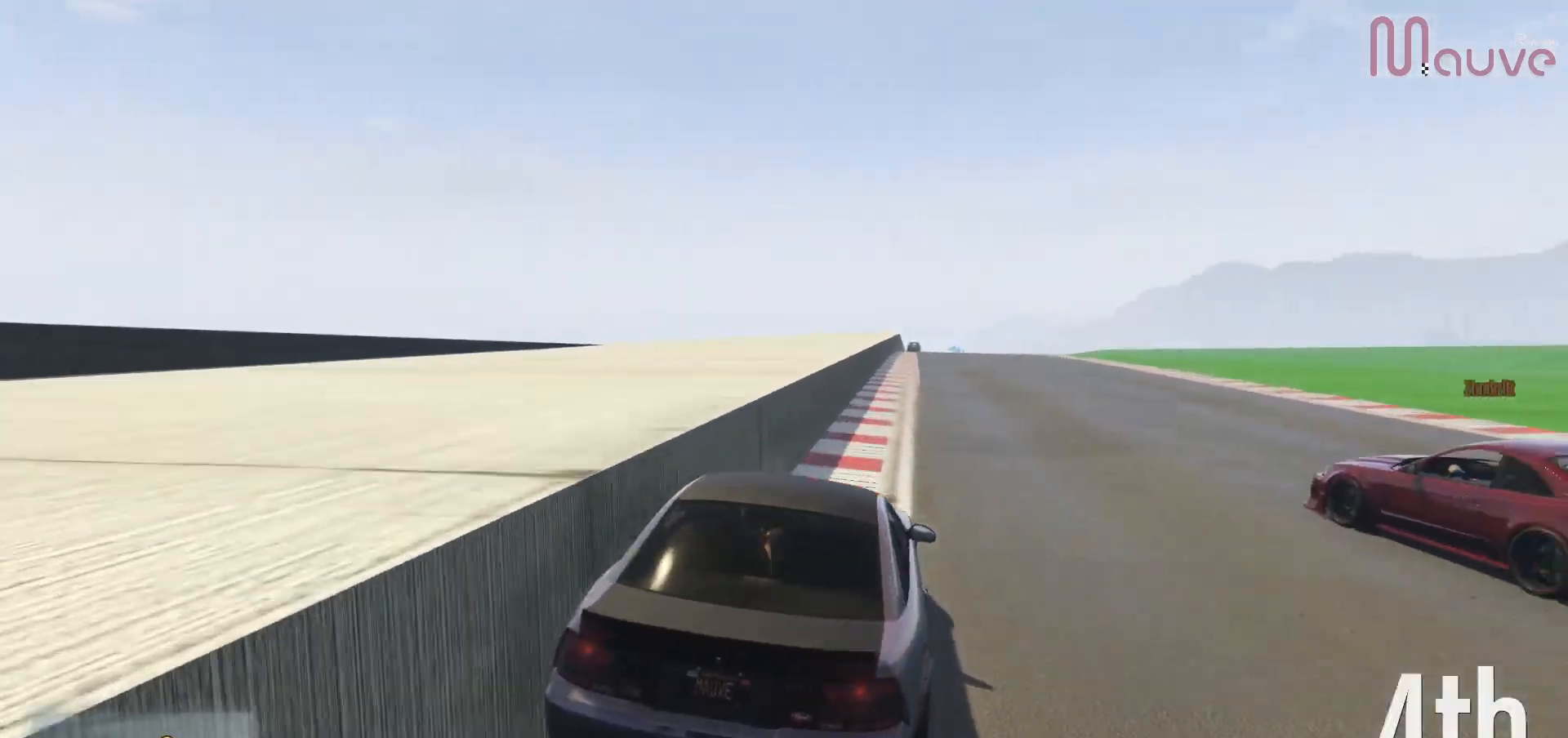
{"buttons": ["R2"], "left_stick": "center", "right_stick": "center", "events": [[250, "left_stick", "left"], [317, "left_stick", "center"]]}
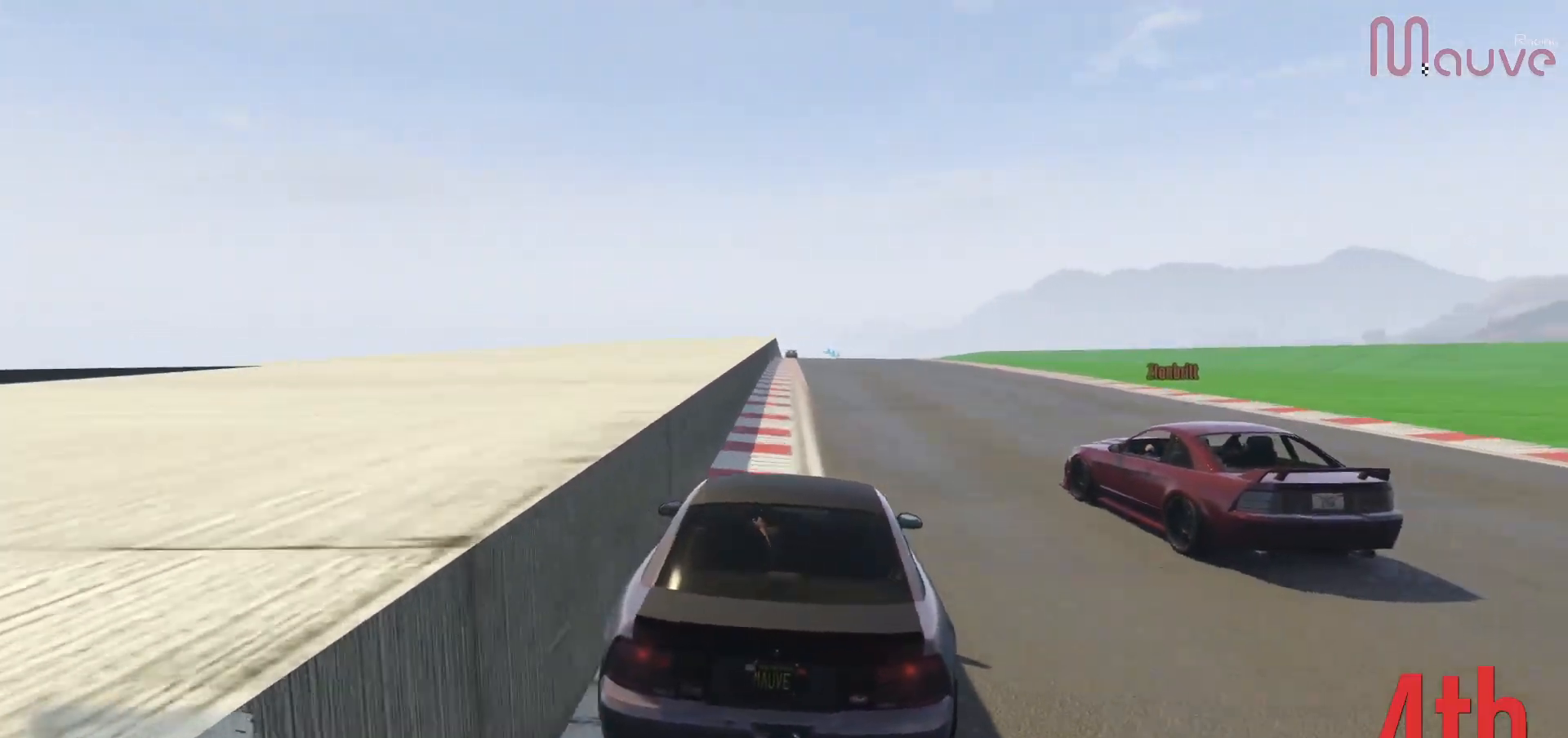
{"buttons": ["R2"], "left_stick": "center", "right_stick": "center", "events": [[250, "left_stick", "up-left"], [300, "left_stick", "center"]]}
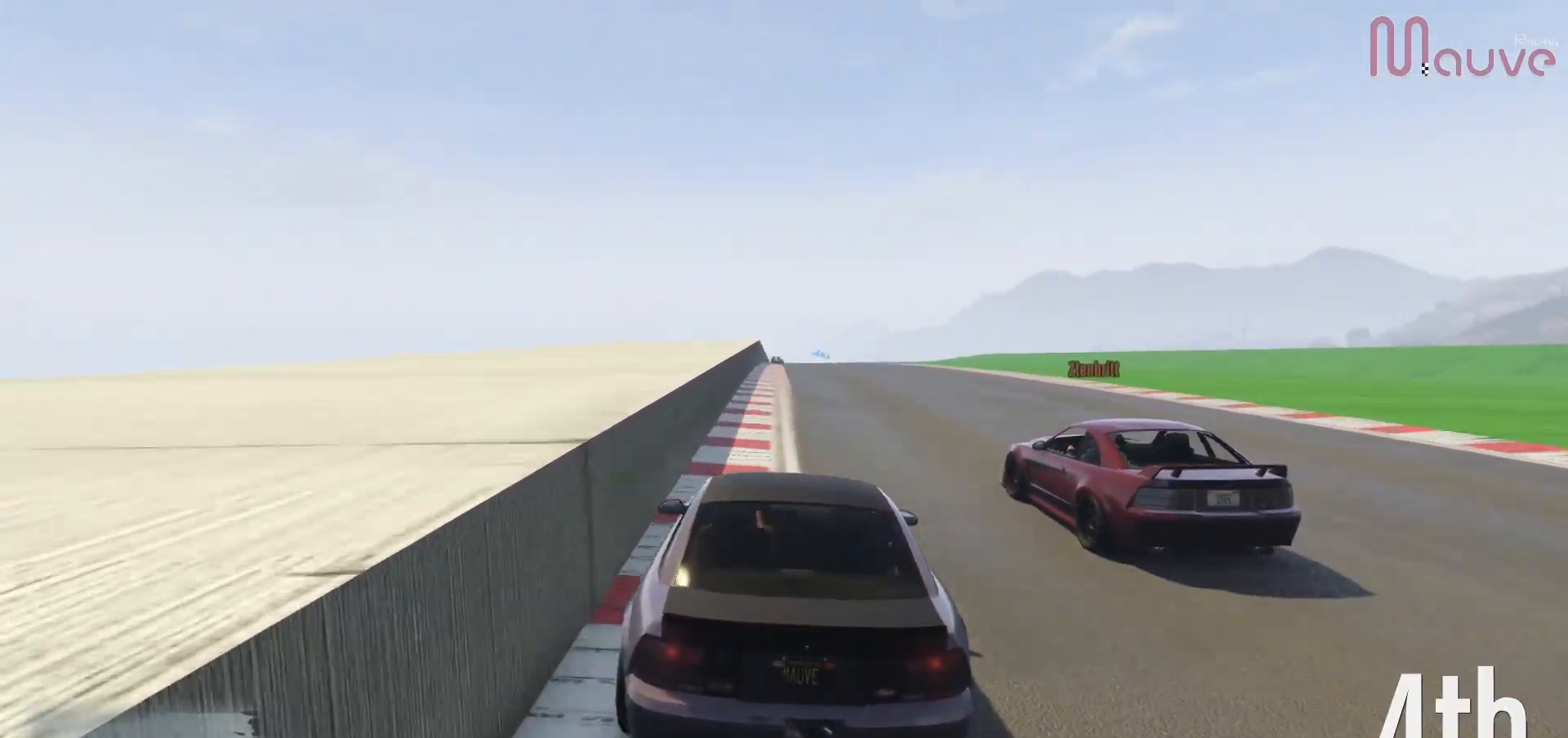
{"buttons": ["R2"], "left_stick": "center", "right_stick": "center", "events": [[167, "left_stick", "right"], [233, "left_stick", "center"]]}
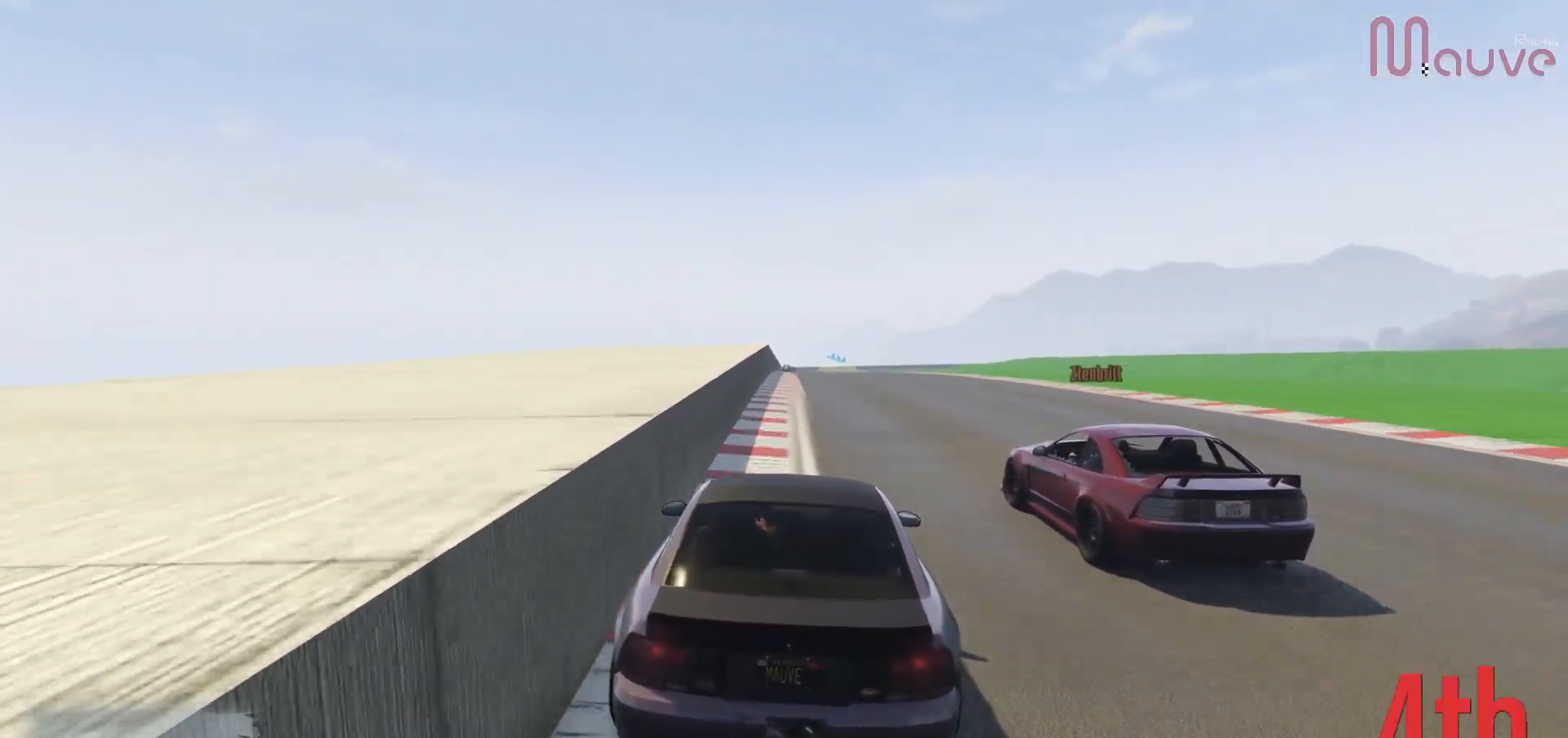
{"buttons": ["R2"], "left_stick": "center", "right_stick": "center", "events": [[433, "left_stick", "left"], [500, "left_stick", "center"]]}
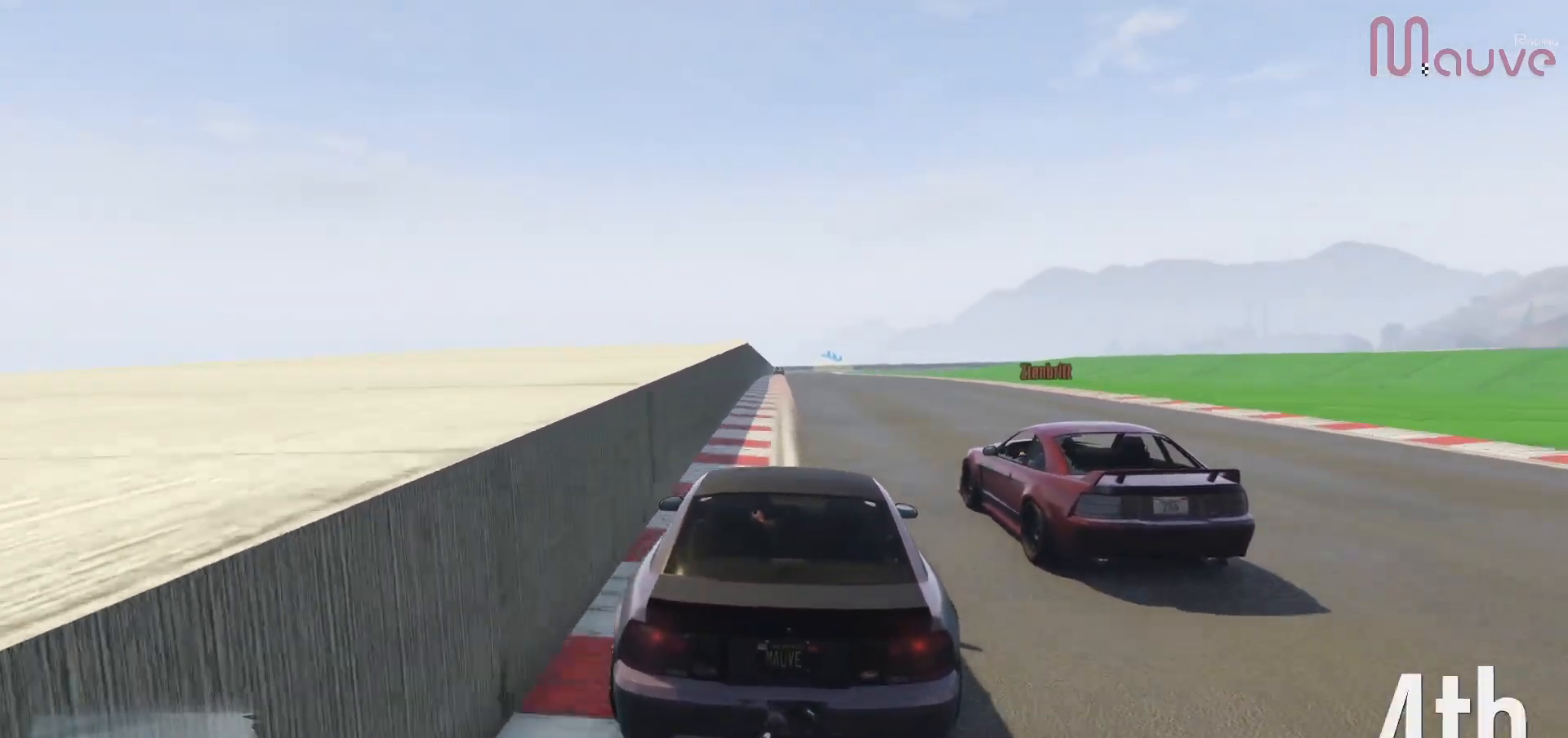
{"buttons": ["R2"], "left_stick": "center", "right_stick": "center", "events": []}
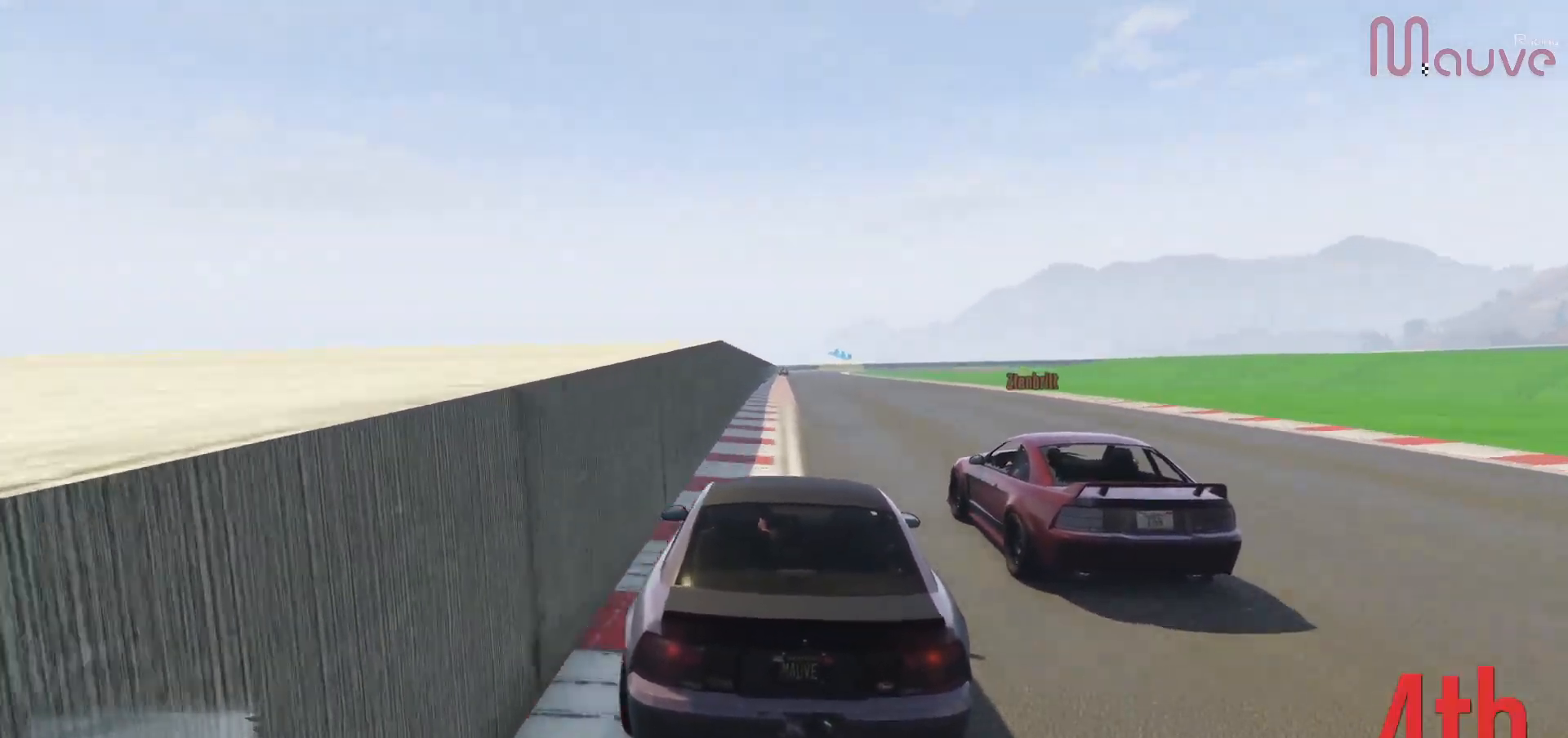
{"buttons": ["R2"], "left_stick": "center", "right_stick": "center", "events": []}
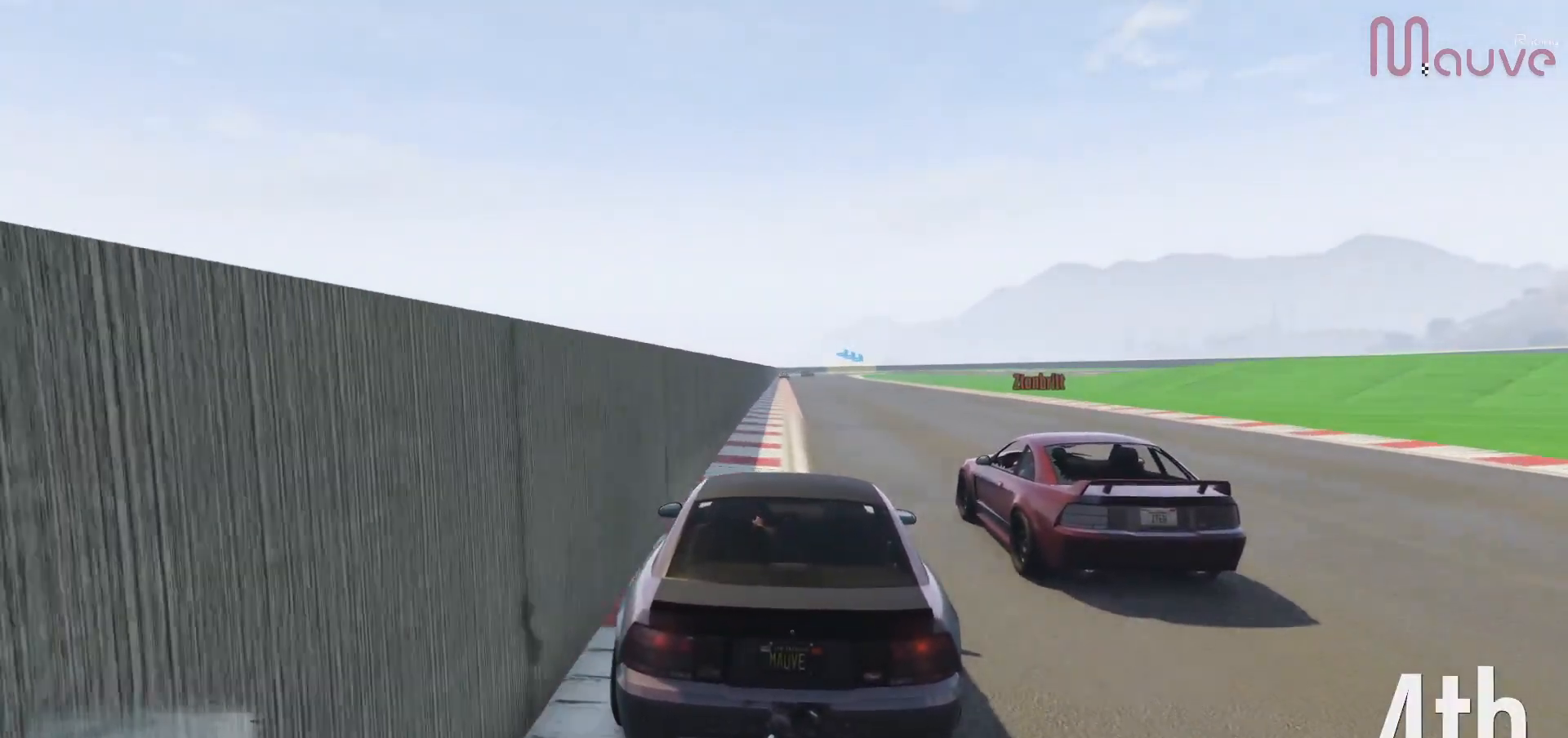
{"buttons": ["R2"], "left_stick": "up-left", "right_stick": "center", "events": [[67, "left_stick", "right"], [133, "left_stick", "center"], [467, "left_stick", "up-left"]]}
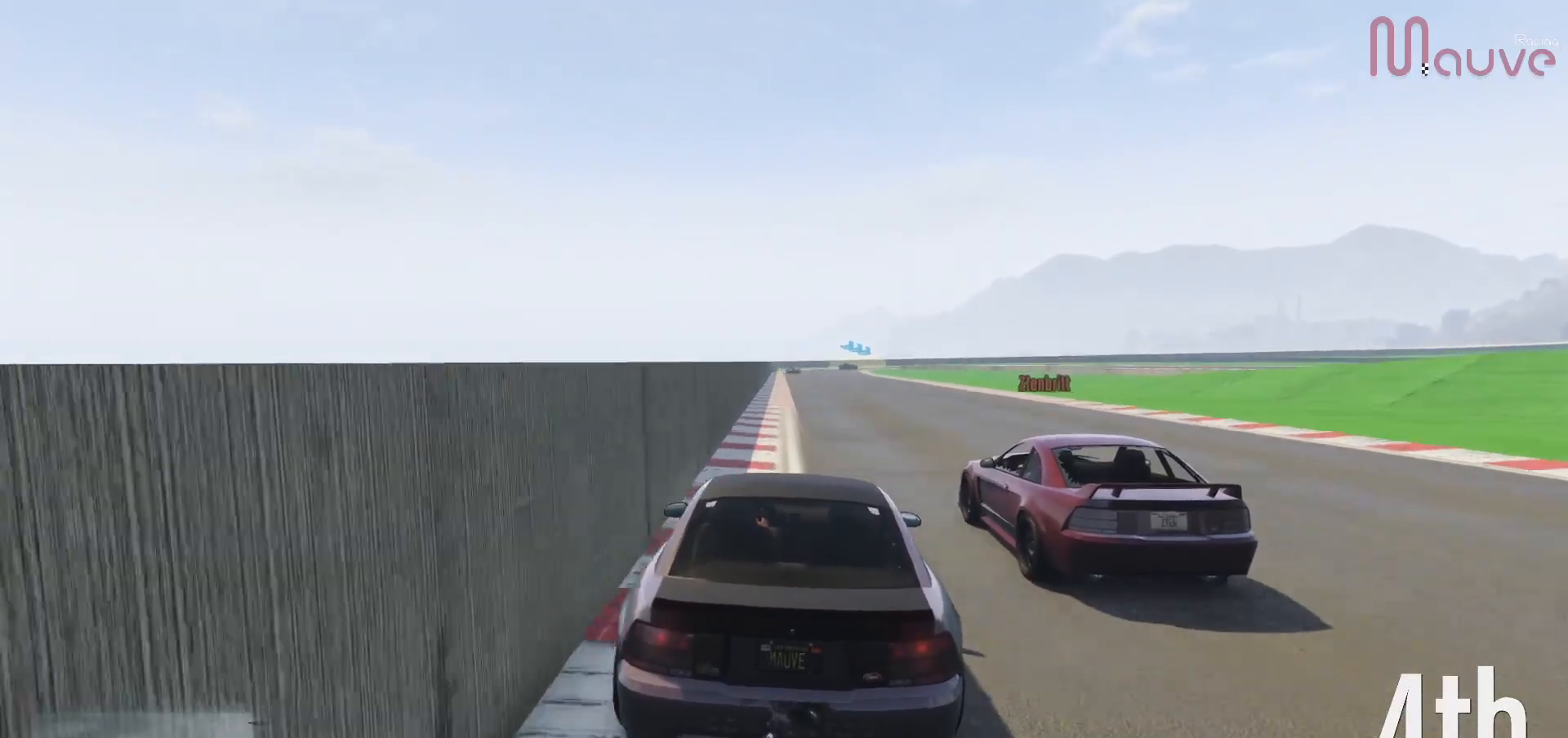
{"buttons": ["R2"], "left_stick": "center", "right_stick": "center", "events": [[17, "left_stick", "center"]]}
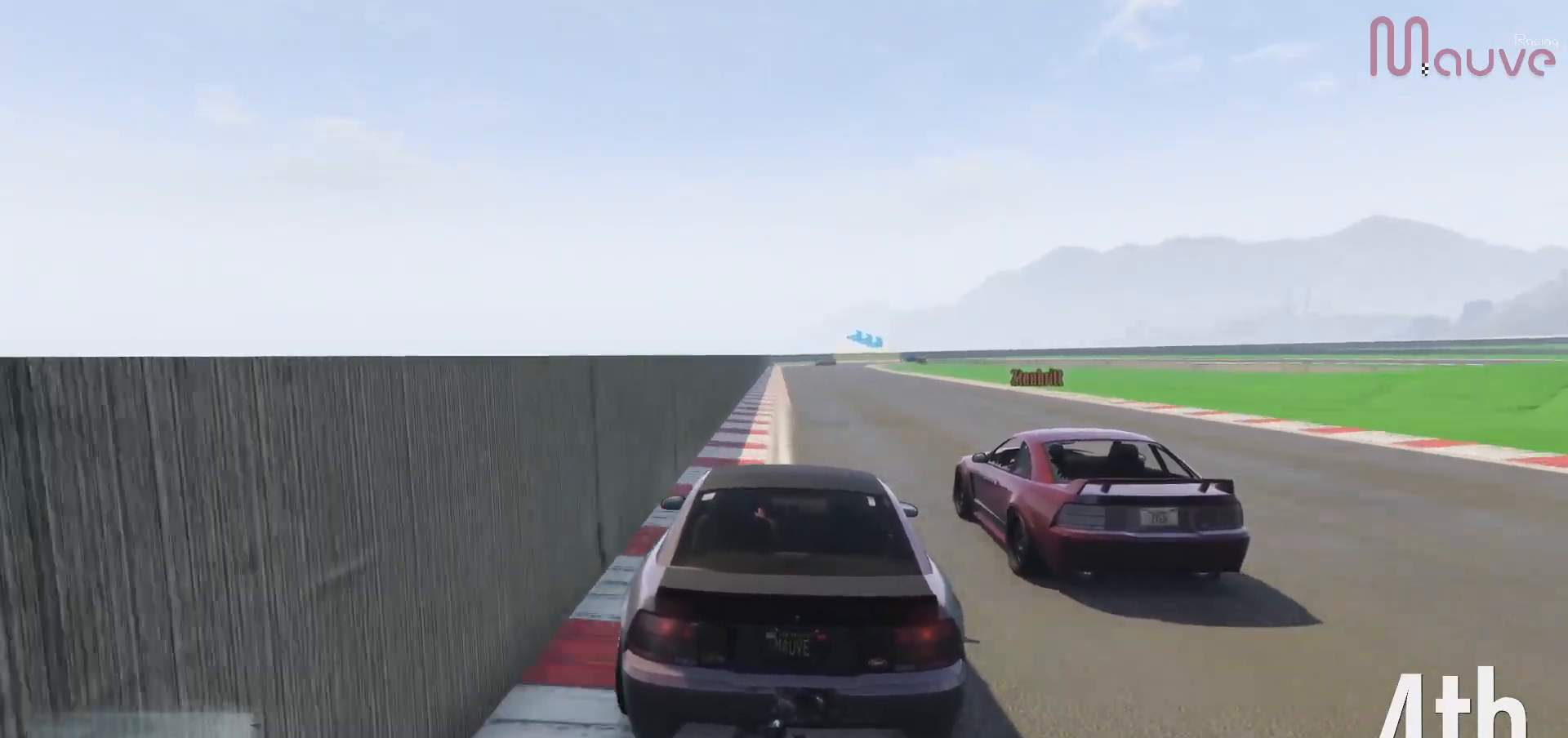
{"buttons": ["R2"], "left_stick": "center", "right_stick": "center", "events": [[33, "left_stick", "up-left"], [100, "left_stick", "center"]]}
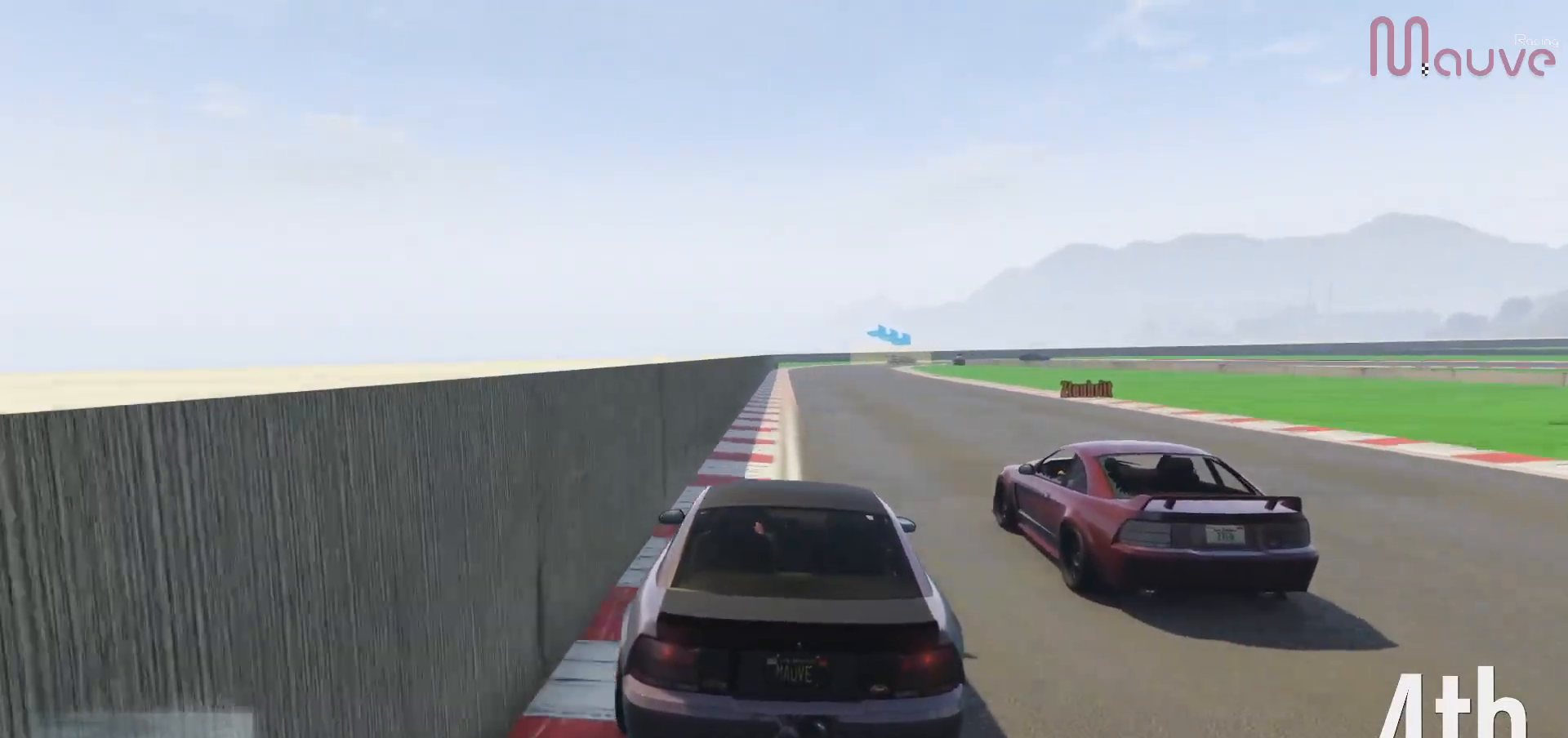
{"buttons": ["R2"], "left_stick": "center", "right_stick": "center", "events": [[33, "left_stick", "right"], [100, "left_stick", "center"]]}
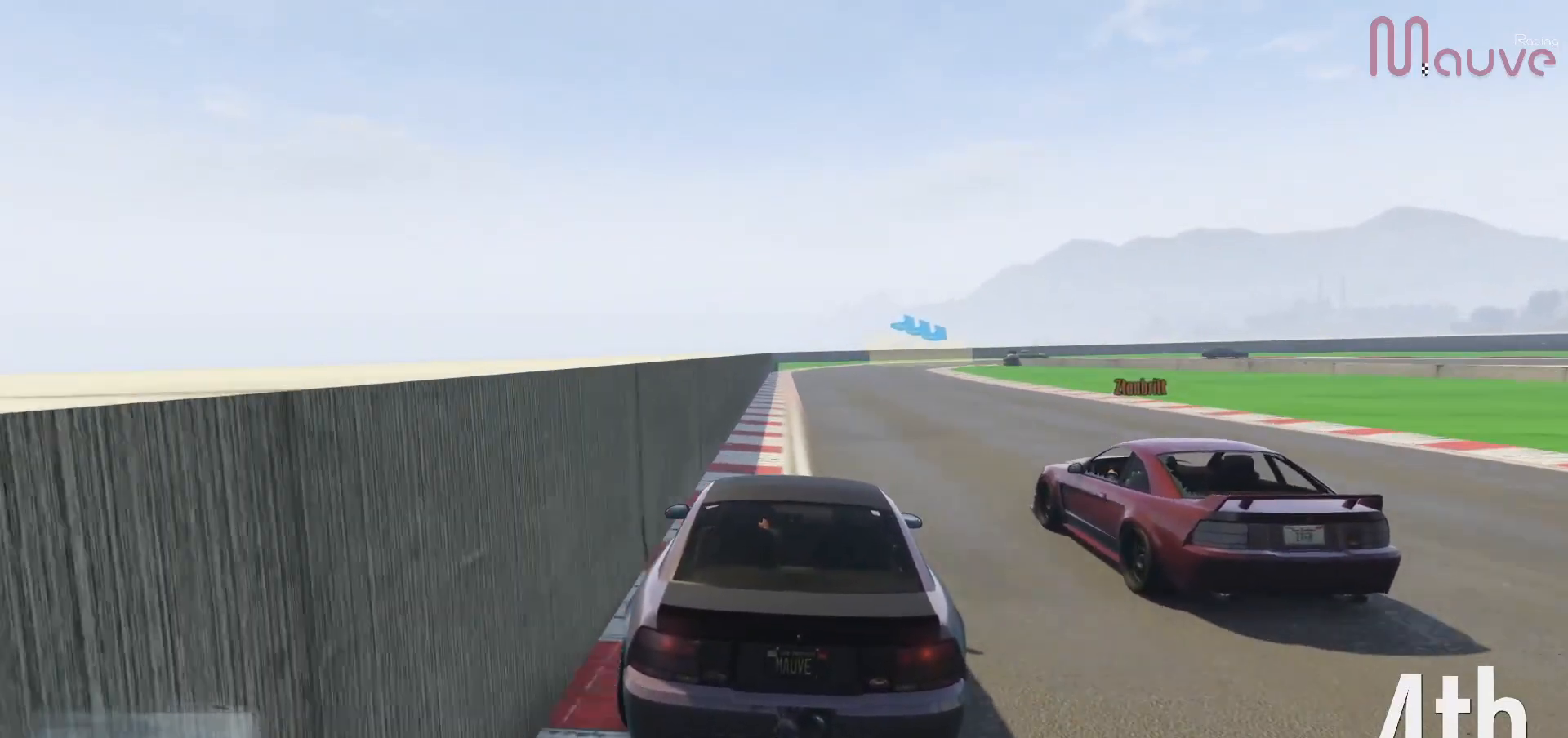
{"buttons": ["R2"], "left_stick": "center", "right_stick": "center", "events": []}
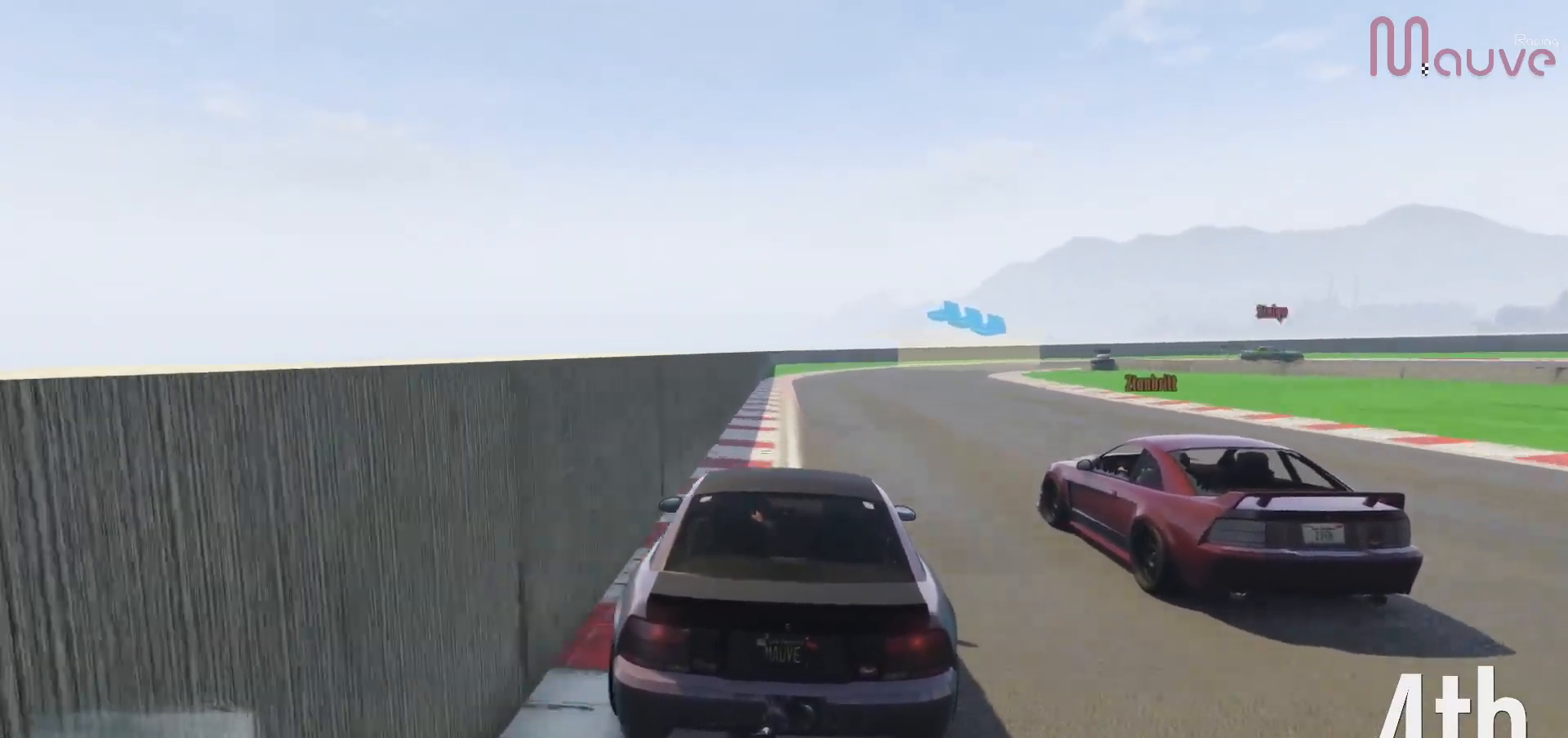
{"buttons": ["L2"], "left_stick": "center", "right_stick": "center", "events": [[117, "L2", "down"], [183, "R2", "up"], [300, "left_stick", "down-right"], [467, "left_stick", "center"]]}
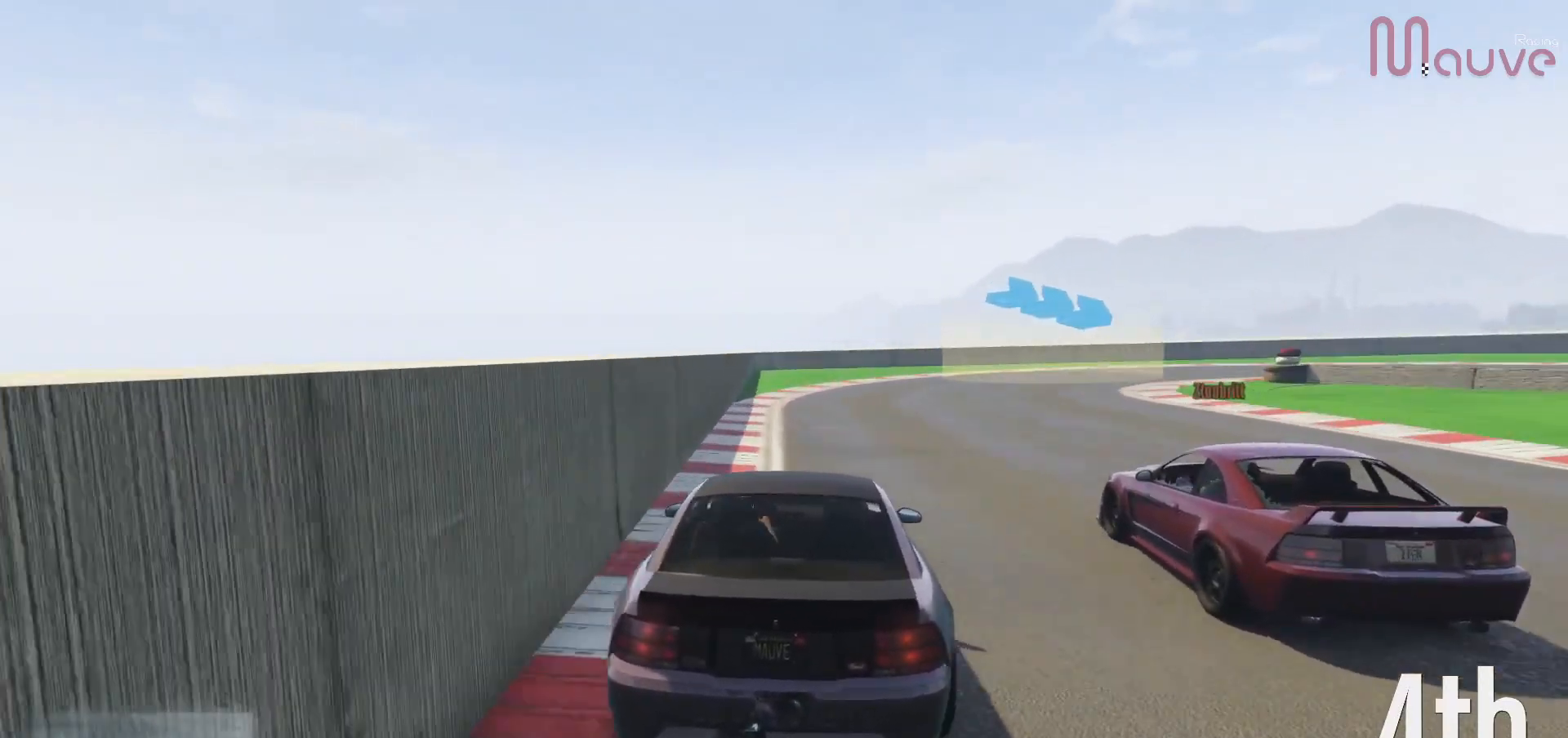
{"buttons": [], "left_stick": "right", "right_stick": "center", "events": [[33, "left_stick", "down-right"], [183, "L2", "up"], [283, "left_stick", "right"], [300, "L2", "down"], [417, "L2", "up"]]}
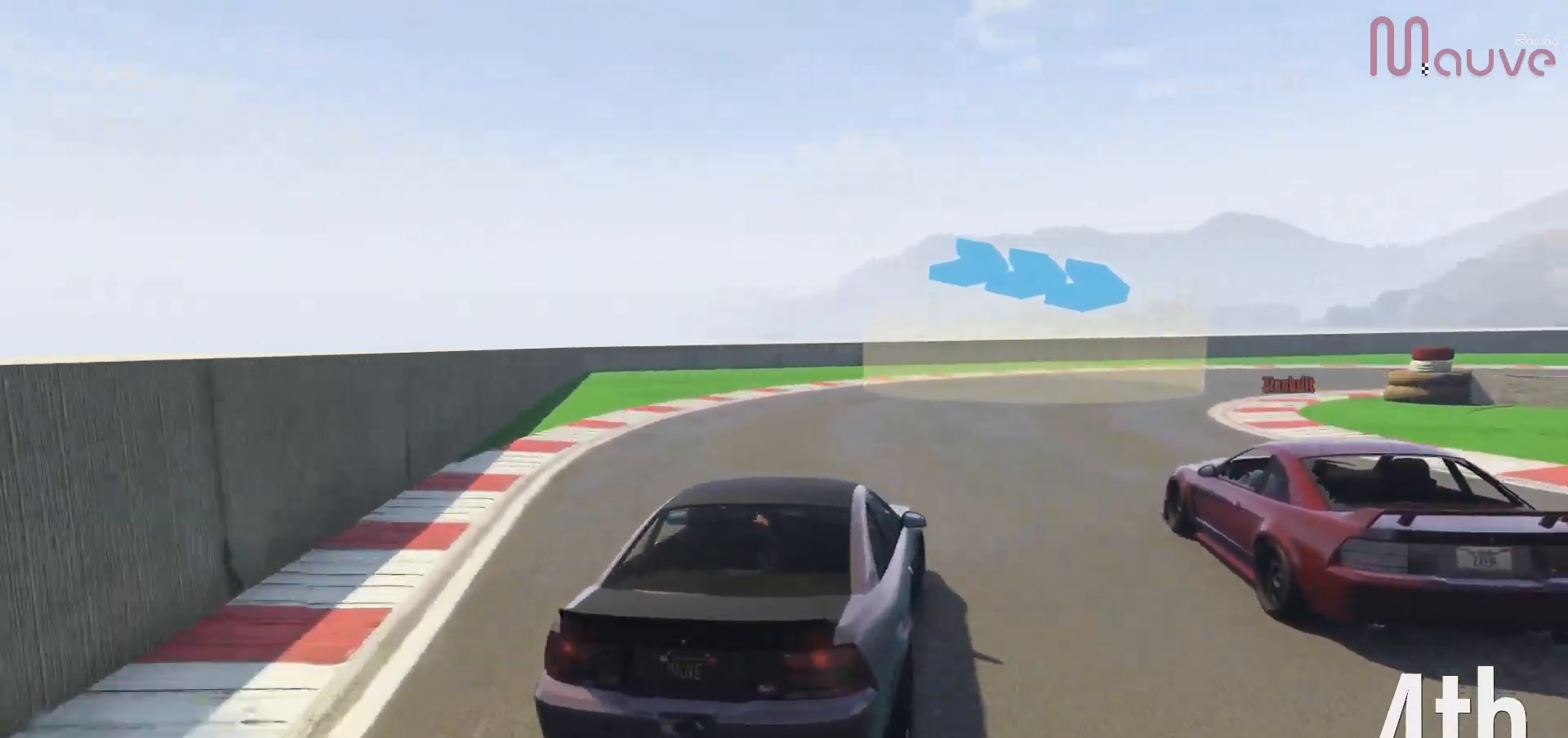
{"buttons": [], "left_stick": "right", "right_stick": "center", "events": [[67, "L2", "down"], [267, "L2", "up"]]}
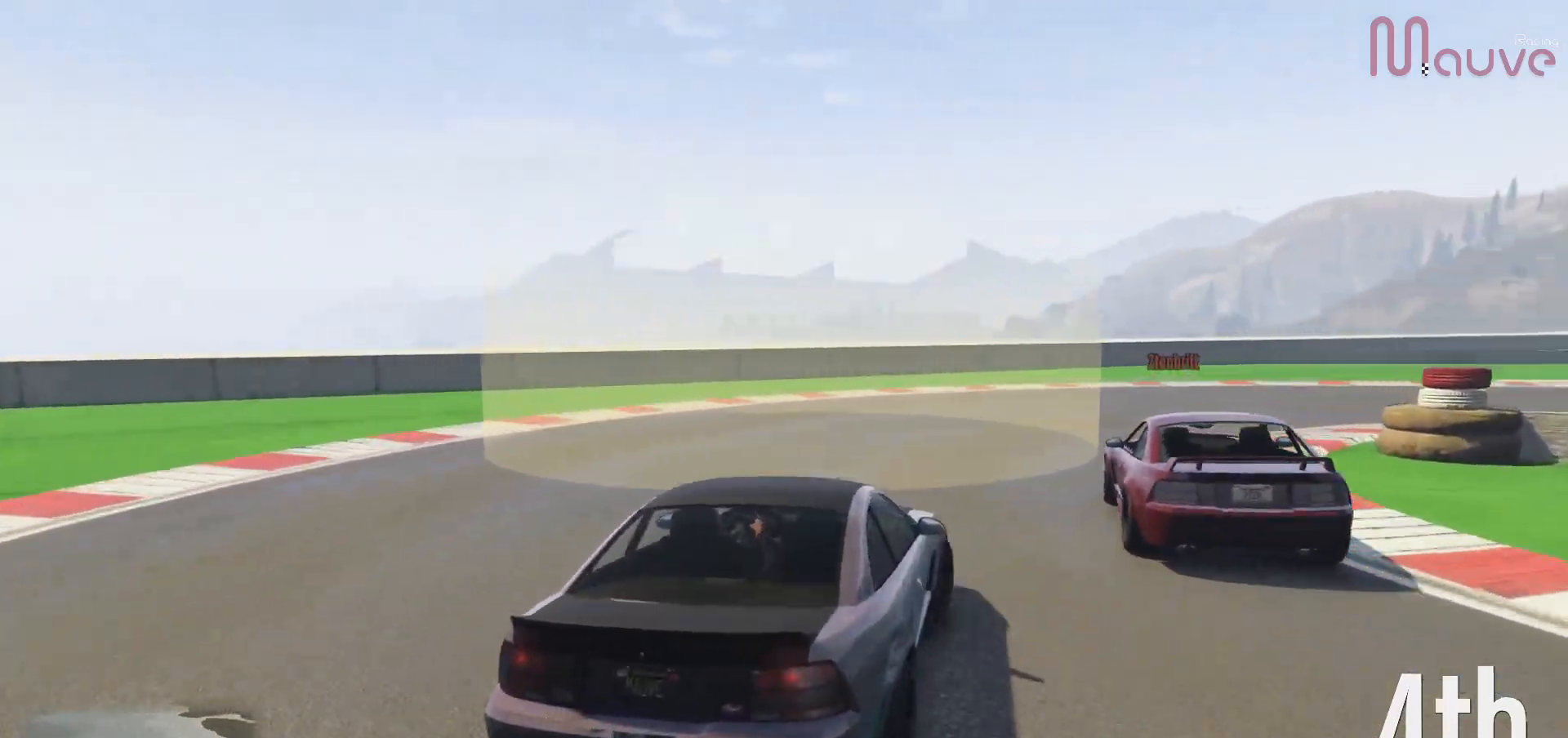
{"buttons": ["R2"], "left_stick": "right", "right_stick": "center", "events": [[133, "R2", "down"]]}
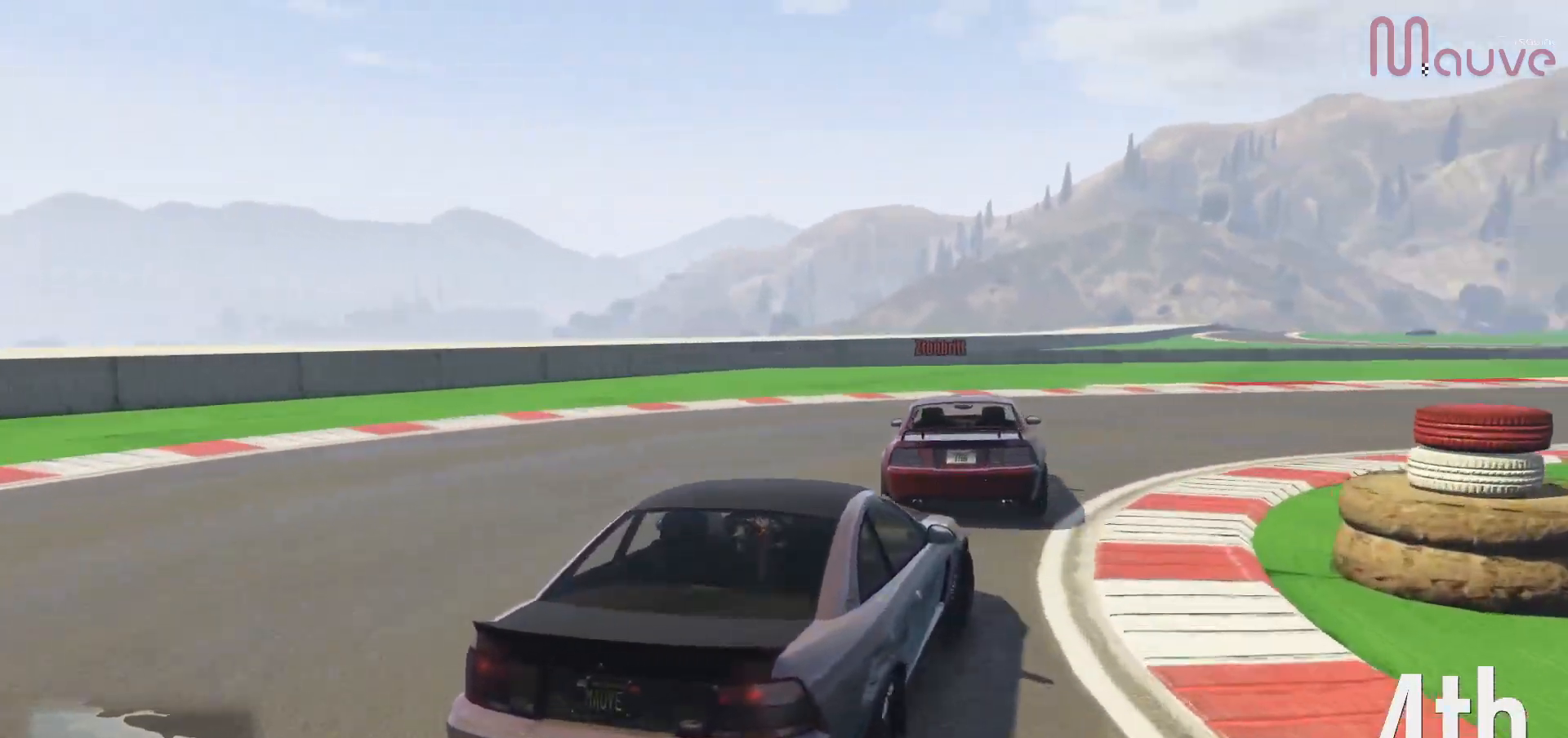
{"buttons": ["R2"], "left_stick": "right", "right_stick": "center", "events": [[100, "left_stick", "center"], [200, "left_stick", "right"]]}
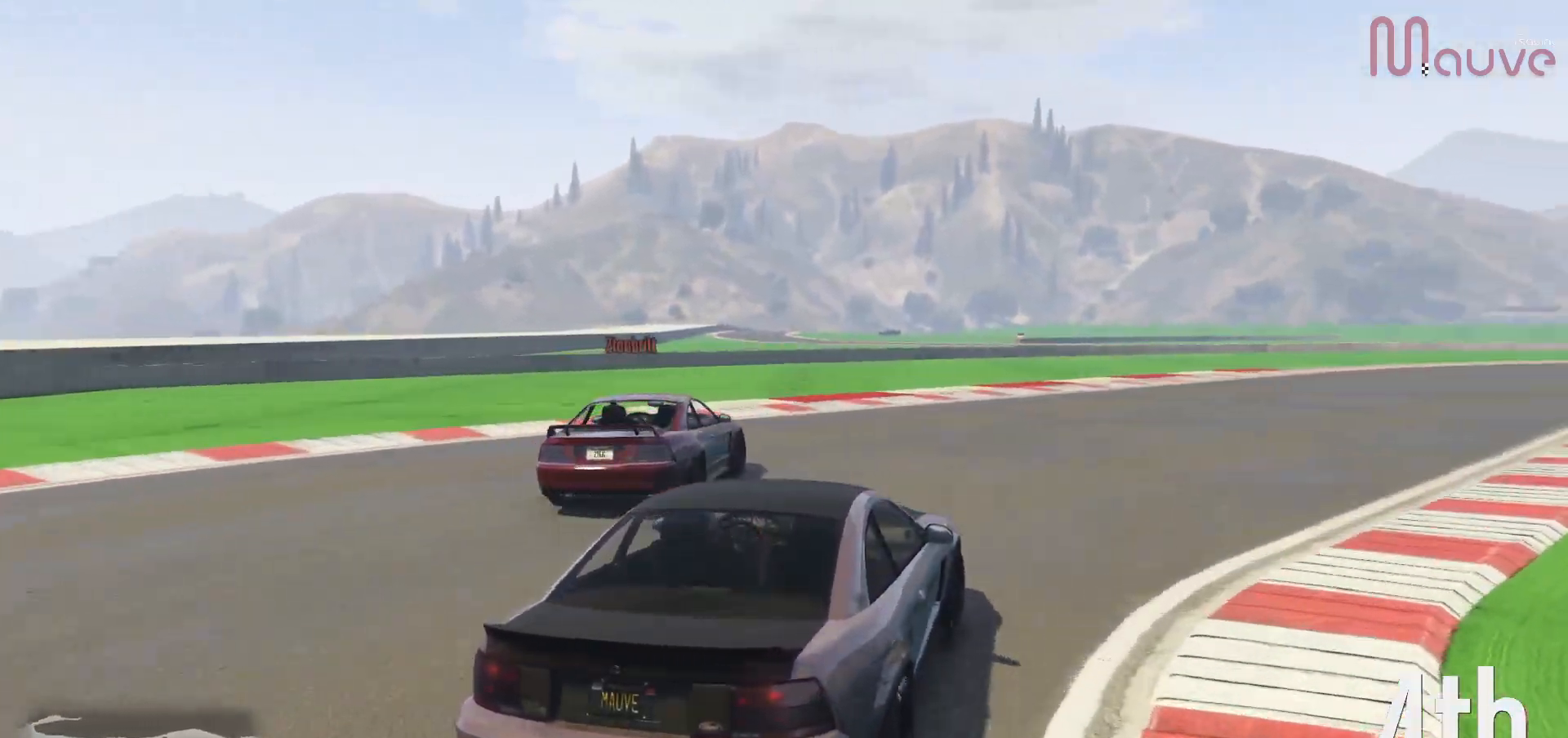
{"buttons": ["R2"], "left_stick": "center", "right_stick": "center", "events": [[133, "left_stick", "center"], [267, "left_stick", "right"], [400, "left_stick", "center"]]}
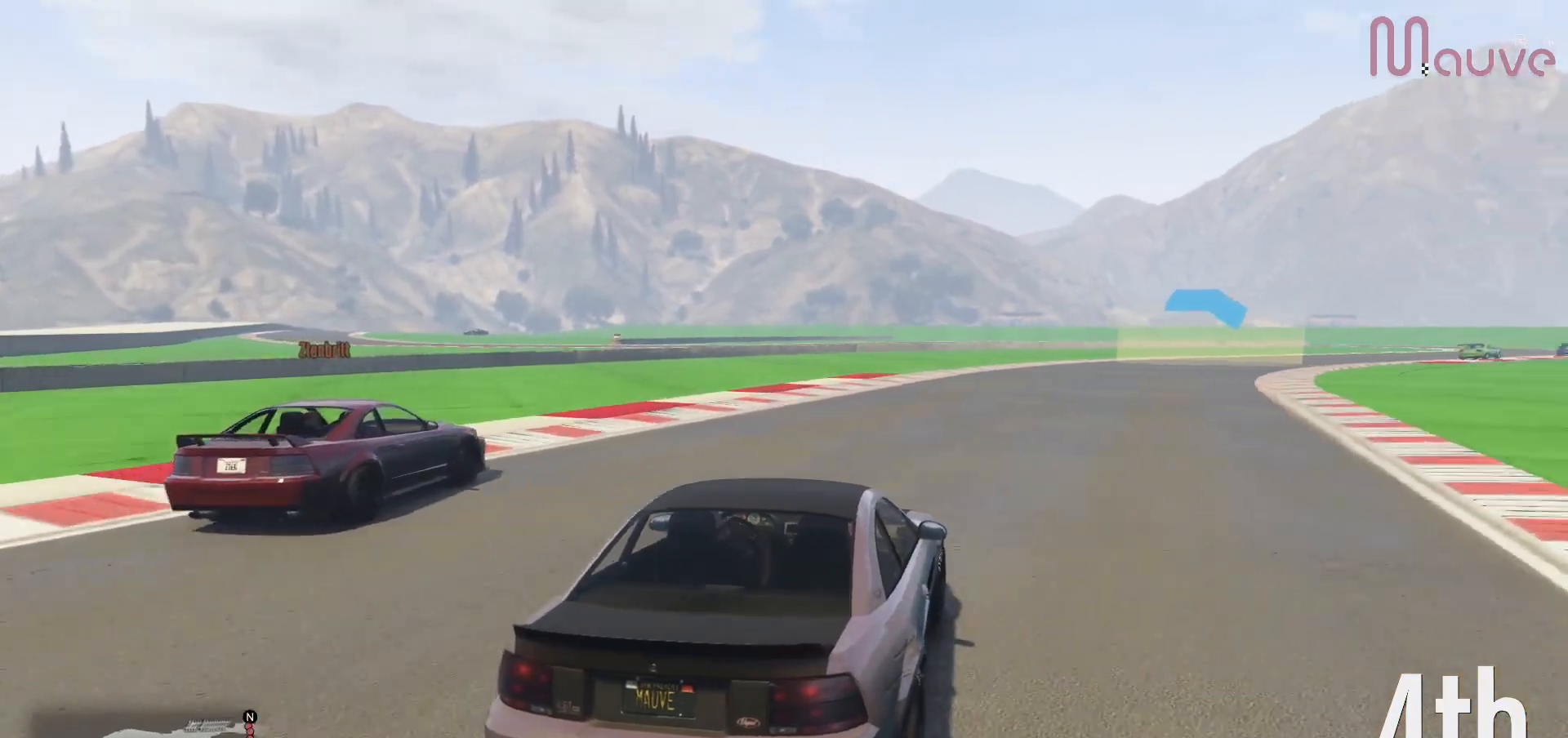
{"buttons": ["R2"], "left_stick": "right", "right_stick": "center", "events": [[100, "left_stick", "right"], [217, "left_stick", "center"], [483, "left_stick", "right"]]}
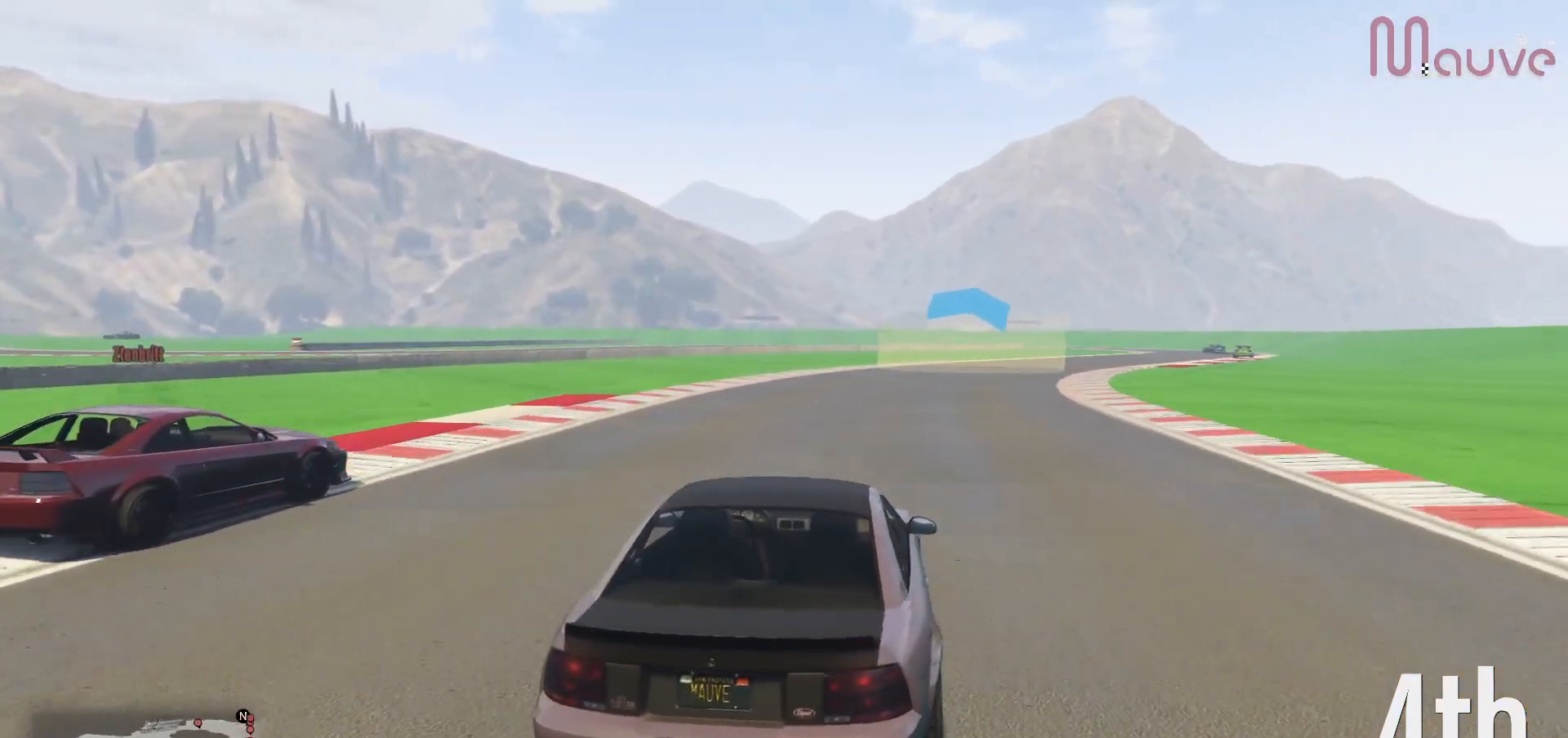
{"buttons": ["R2"], "left_stick": "center", "right_stick": "center", "events": [[83, "left_stick", "center"], [367, "left_stick", "right"], [500, "left_stick", "center"]]}
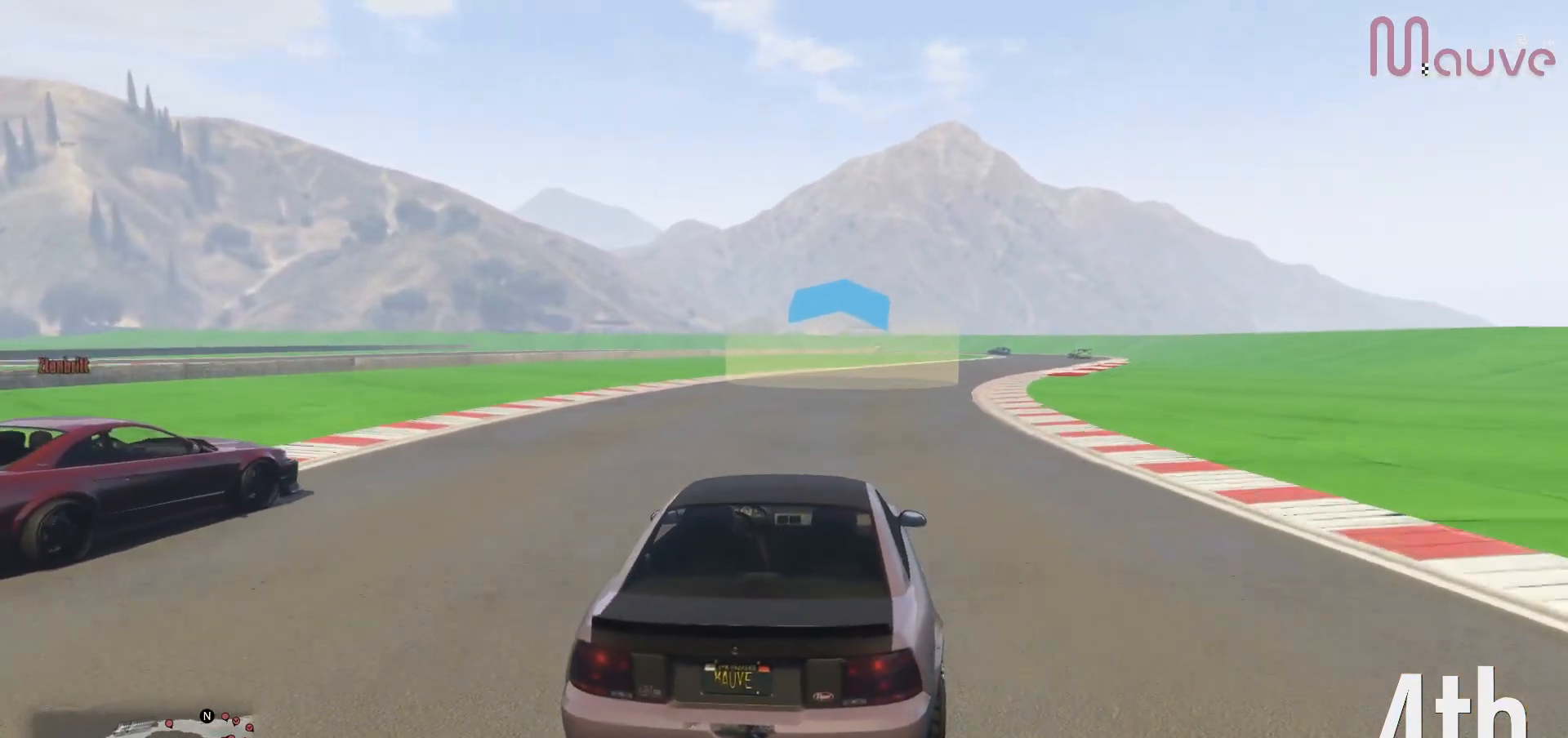
{"buttons": ["R2"], "left_stick": "right", "right_stick": "center", "events": [[200, "left_stick", "right"], [300, "left_stick", "center"], [467, "left_stick", "right"]]}
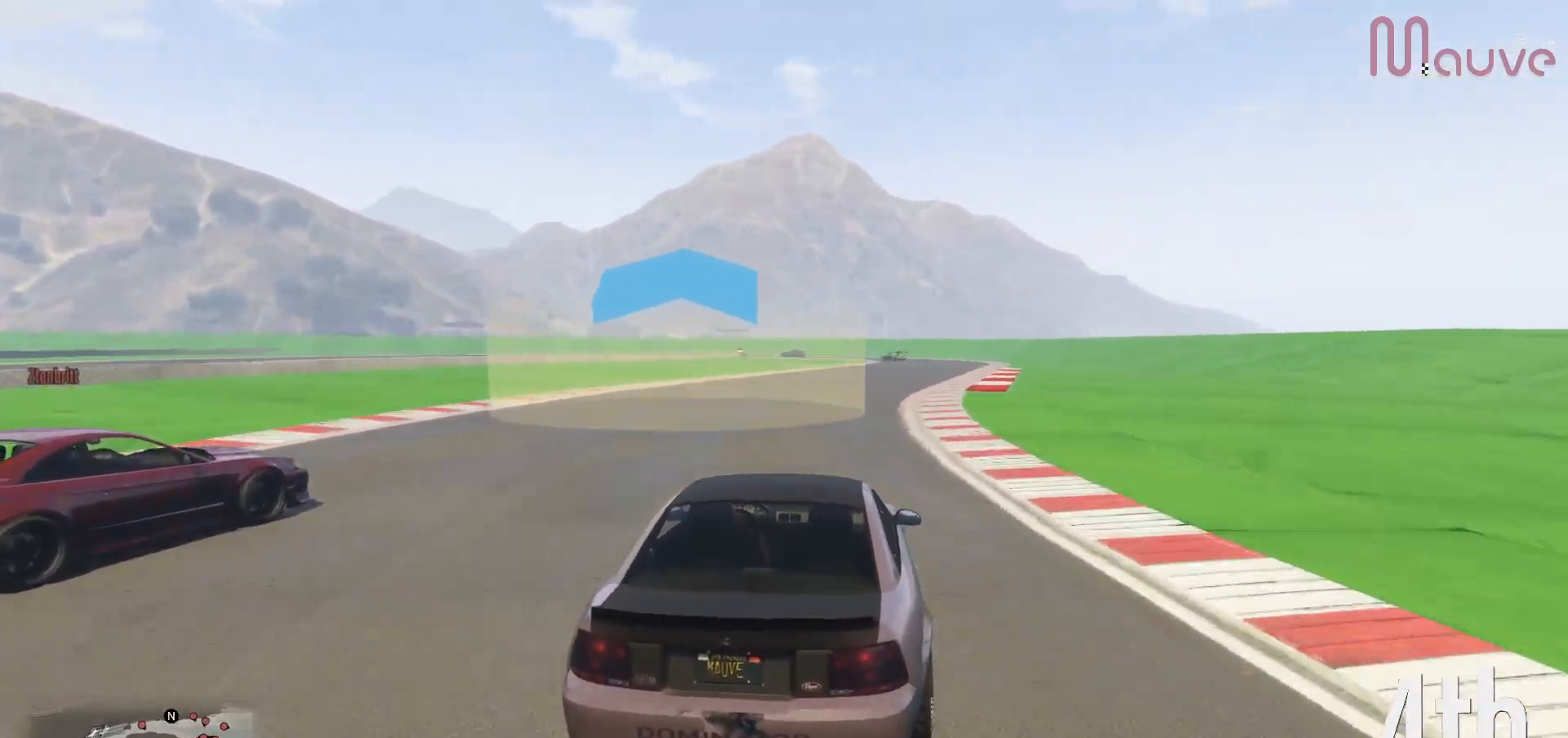
{"buttons": ["R2"], "left_stick": "center", "right_stick": "center", "events": [[67, "left_stick", "center"], [300, "left_stick", "right"], [400, "left_stick", "center"]]}
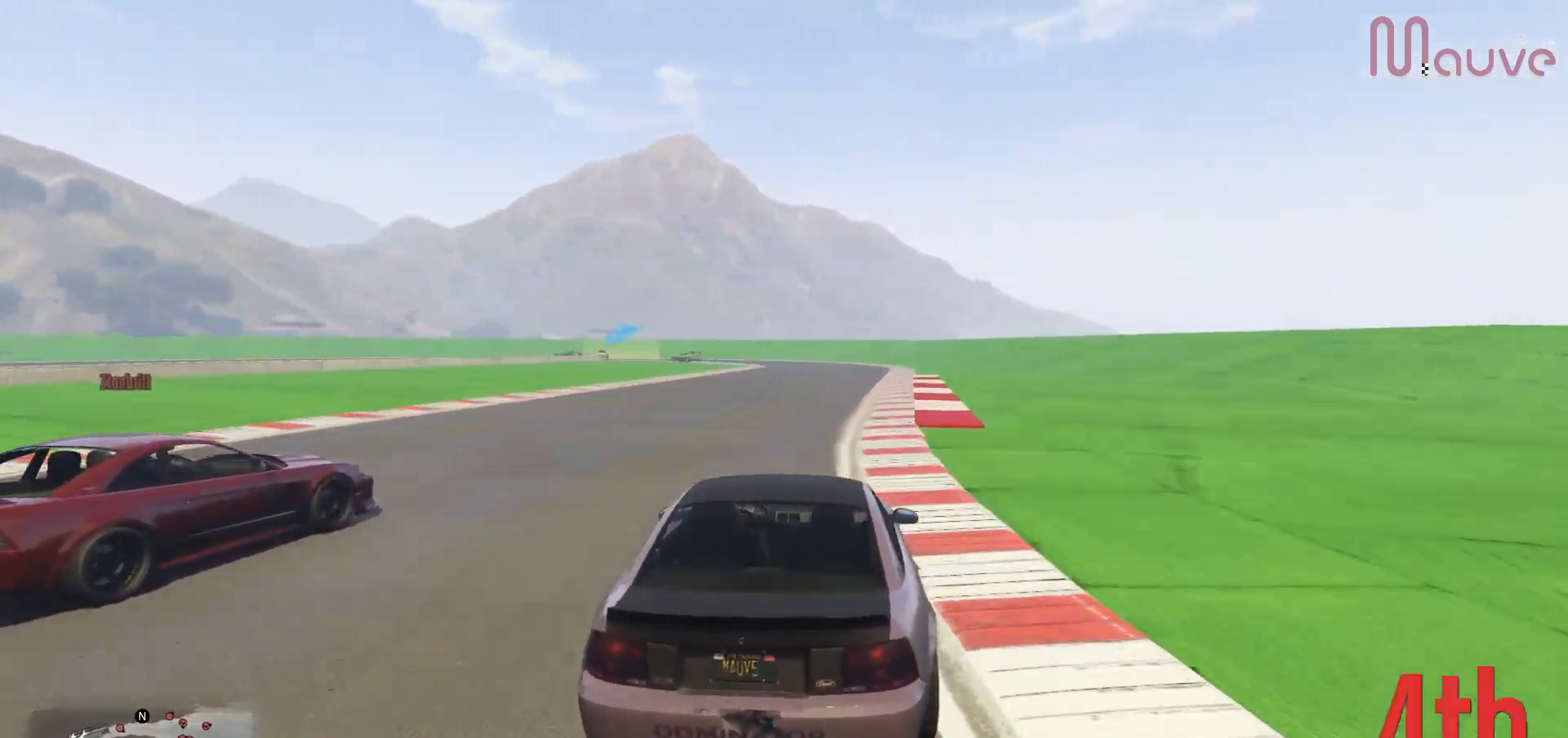
{"buttons": ["R2"], "left_stick": "center", "right_stick": "center", "events": [[17, "left_stick", "right"], [167, "left_stick", "center"], [267, "left_stick", "right"], [350, "left_stick", "center"]]}
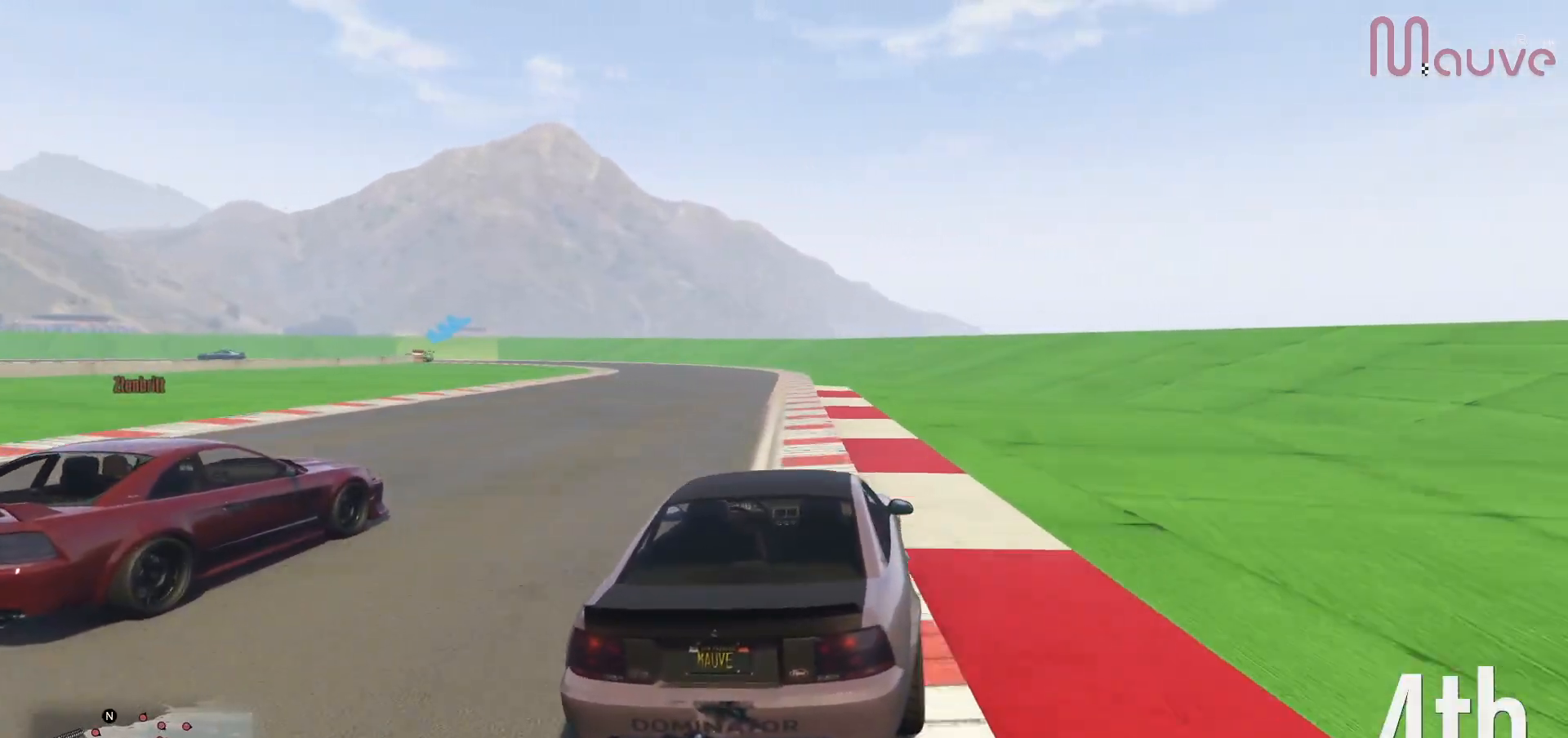
{"buttons": ["R2"], "left_stick": "center", "right_stick": "center", "events": [[83, "left_stick", "left"], [217, "left_stick", "center"]]}
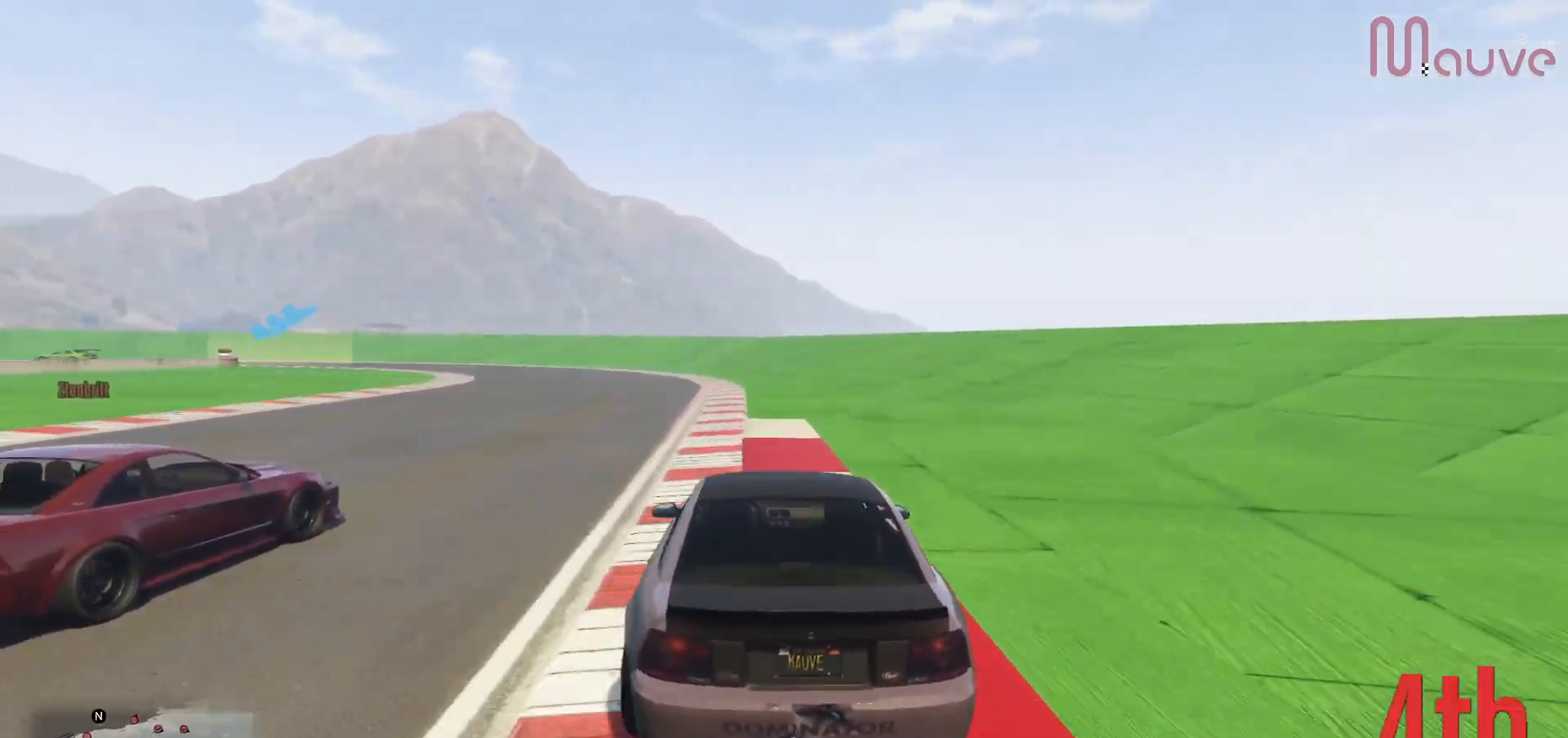
{"buttons": ["R2"], "left_stick": "center", "right_stick": "center", "events": [[50, "left_stick", "left"], [183, "left_stick", "center"], [283, "left_stick", "left"], [433, "left_stick", "center"]]}
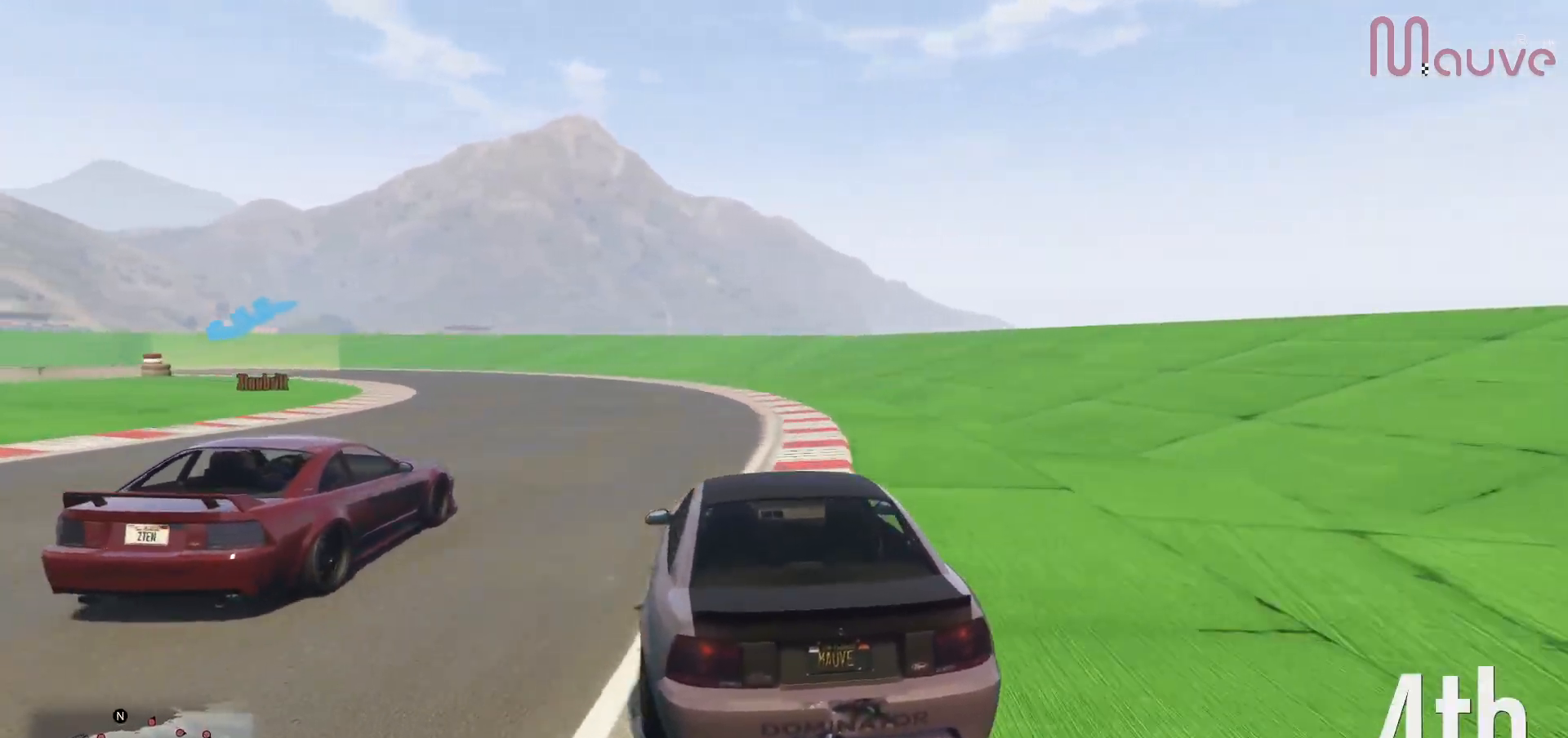
{"buttons": [], "left_stick": "left", "right_stick": "center", "events": [[33, "left_stick", "left"], [183, "left_stick", "center"], [233, "R2", "up"], [250, "left_stick", "left"], [333, "L2", "down"], [417, "left_stick", "center"], [467, "L2", "up"], [483, "left_stick", "left"]]}
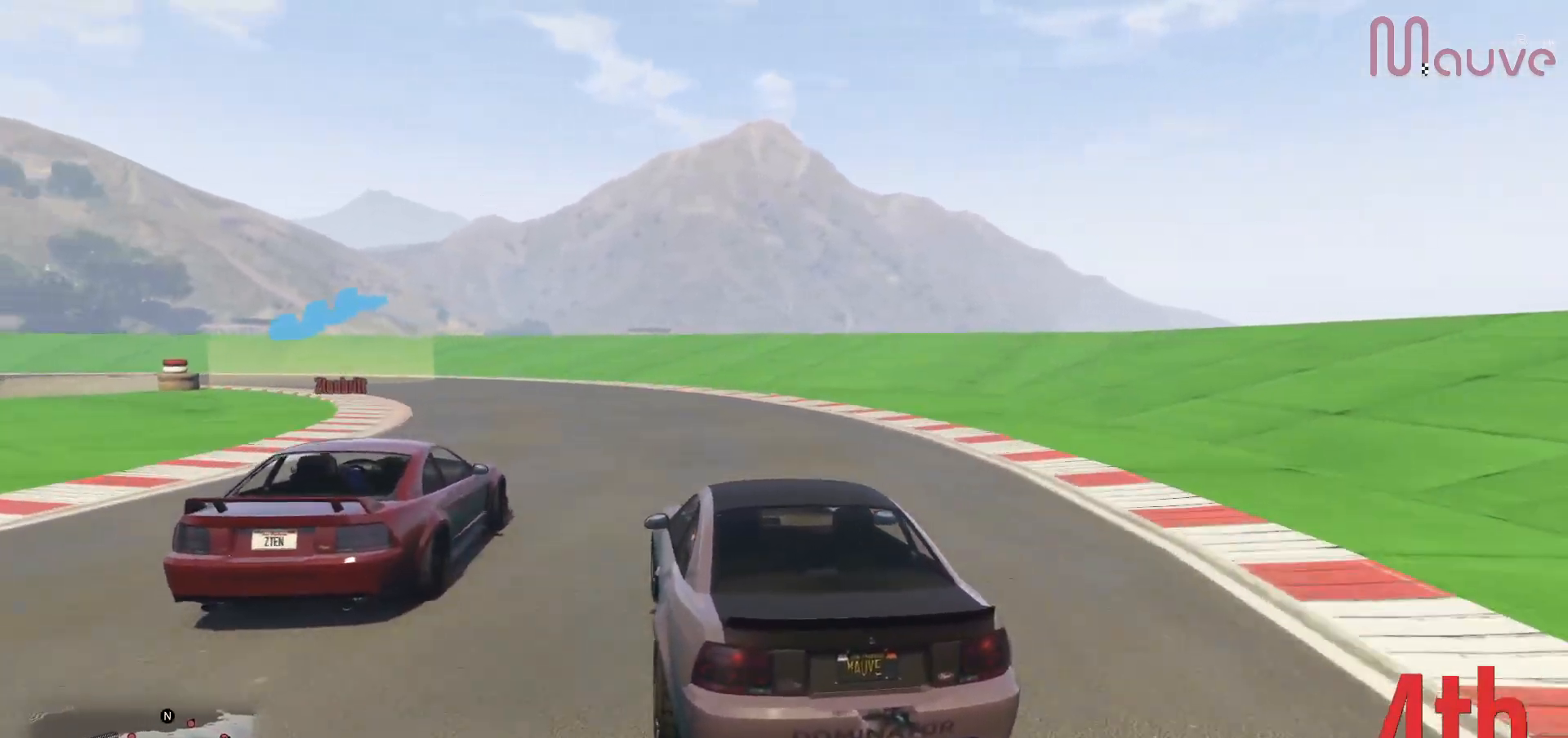
{"buttons": [], "left_stick": "left", "right_stick": "center", "events": [[100, "L2", "down"], [167, "L2", "up"], [417, "left_stick", "center"], [467, "left_stick", "left"]]}
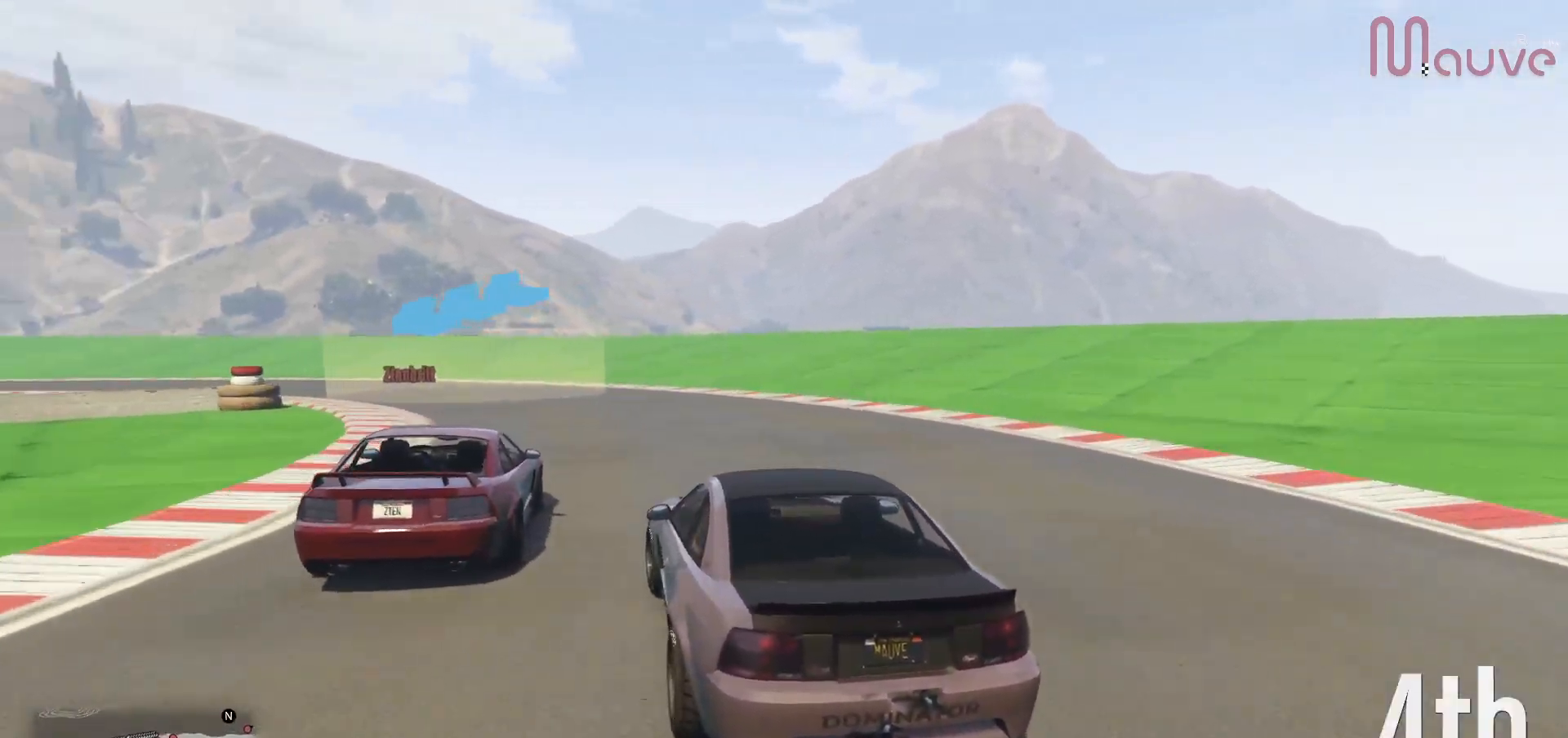
{"buttons": [], "left_stick": "left", "right_stick": "center", "events": [[33, "R2", "down"], [133, "R2", "up"], [133, "left_stick", "center"], [200, "left_stick", "left"], [250, "R2", "down"], [383, "left_stick", "center"], [433, "left_stick", "left"], [500, "R2", "up"]]}